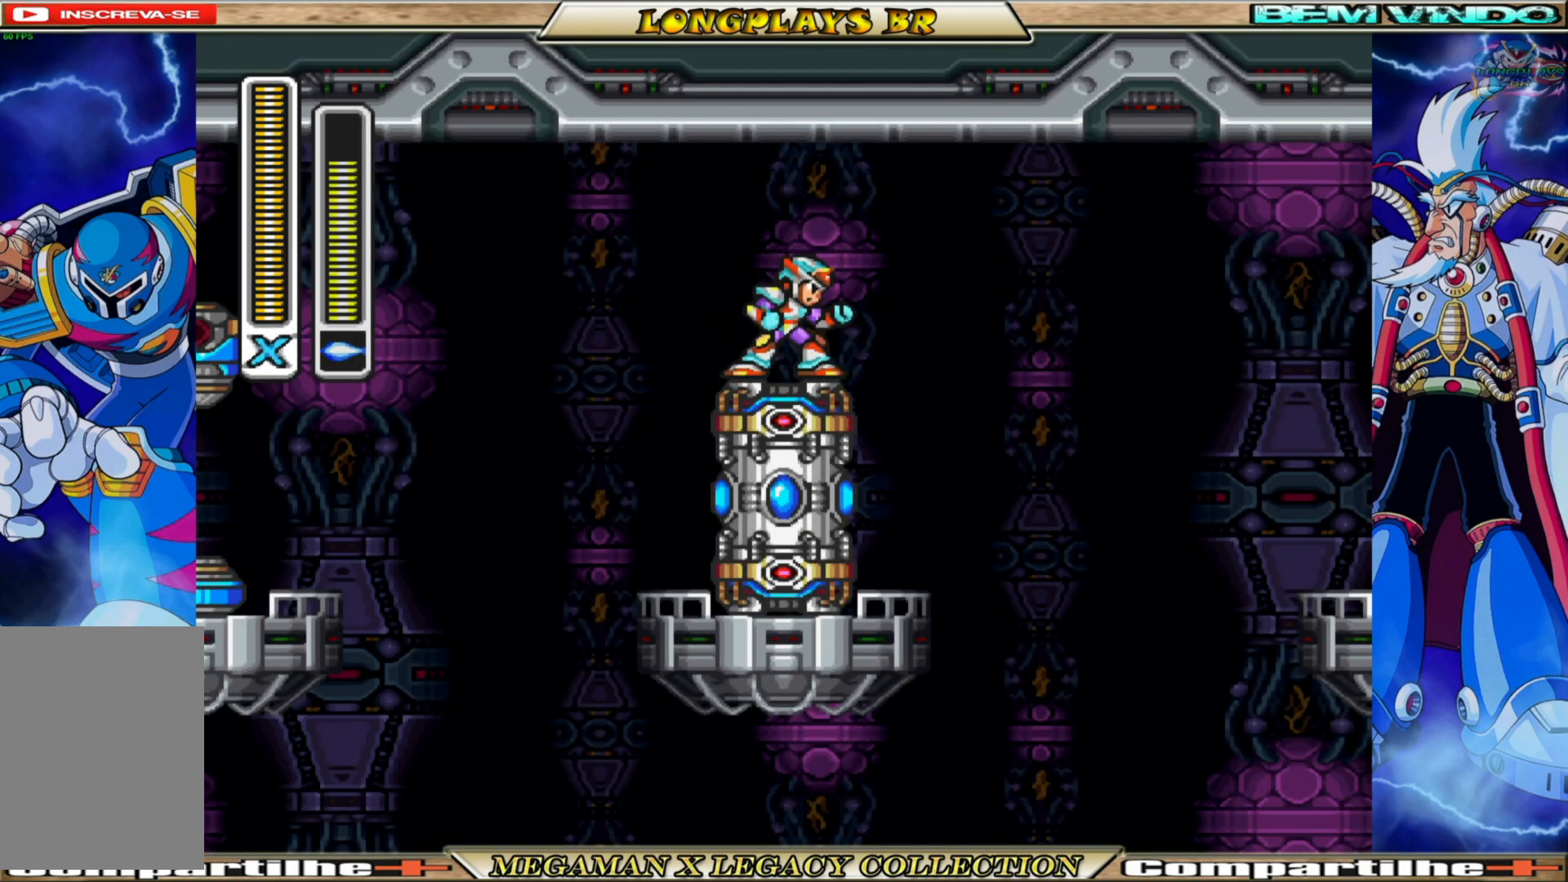
Gameplay with a controller (Xbox layout); each line is a JSON object with the inputs held at the frame after it. "events" lists button and stick changes between this image and that frame as [ms after this image, input, new state], when the widget could be followed in between.
{"buttons": ["L1"], "left_stick": "center", "right_stick": "center", "events": [[133, "DPAD_LEFT", "down"], [400, "DPAD_LEFT", "up"], [400, "L1", "down"]]}
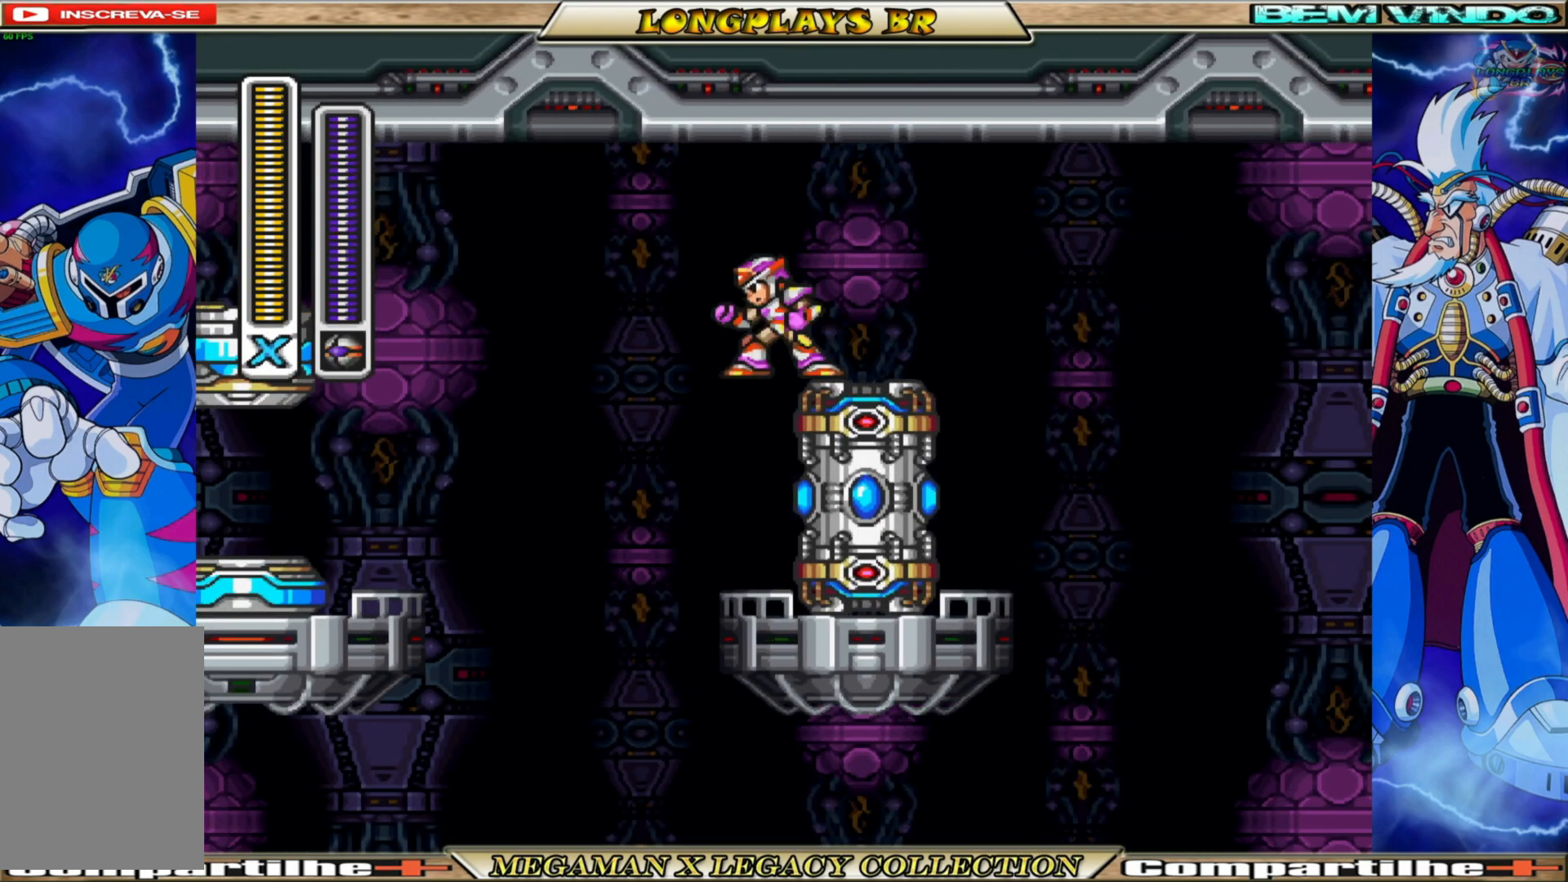
{"buttons": ["L1"], "left_stick": "center", "right_stick": "center", "events": [[33, "L1", "up"], [100, "DPAD_RIGHT", "down"], [117, "L1", "down"], [250, "DPAD_RIGHT", "up"], [250, "L1", "up"], [433, "L1", "down"]]}
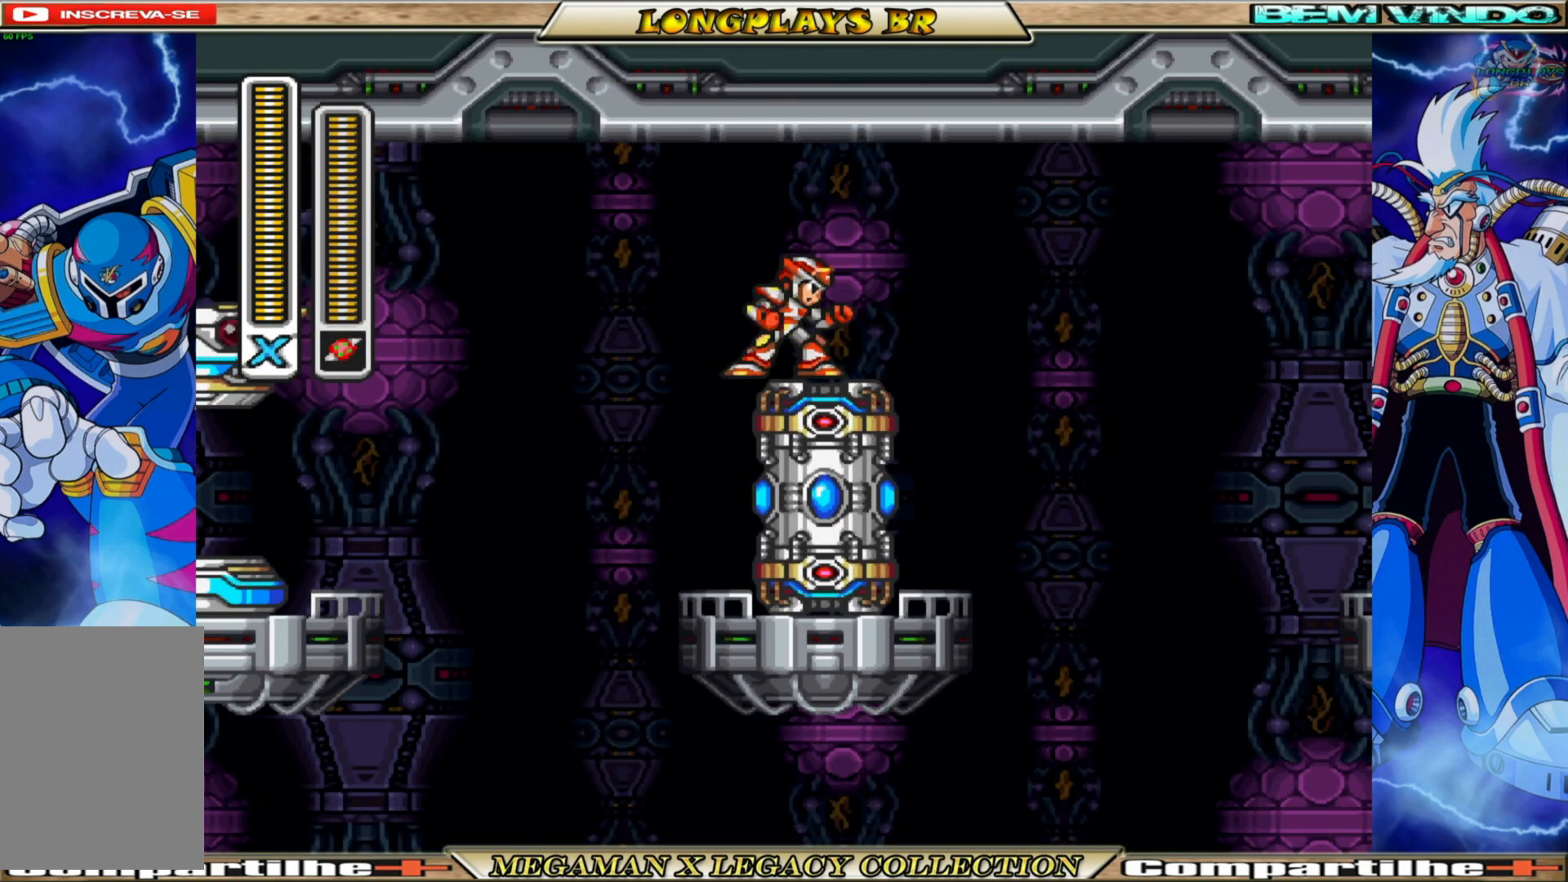
{"buttons": [], "left_stick": "center", "right_stick": "center", "events": [[100, "L1", "up"], [200, "L1", "down"], [333, "L1", "up"], [383, "L1", "down"], [500, "L1", "up"]]}
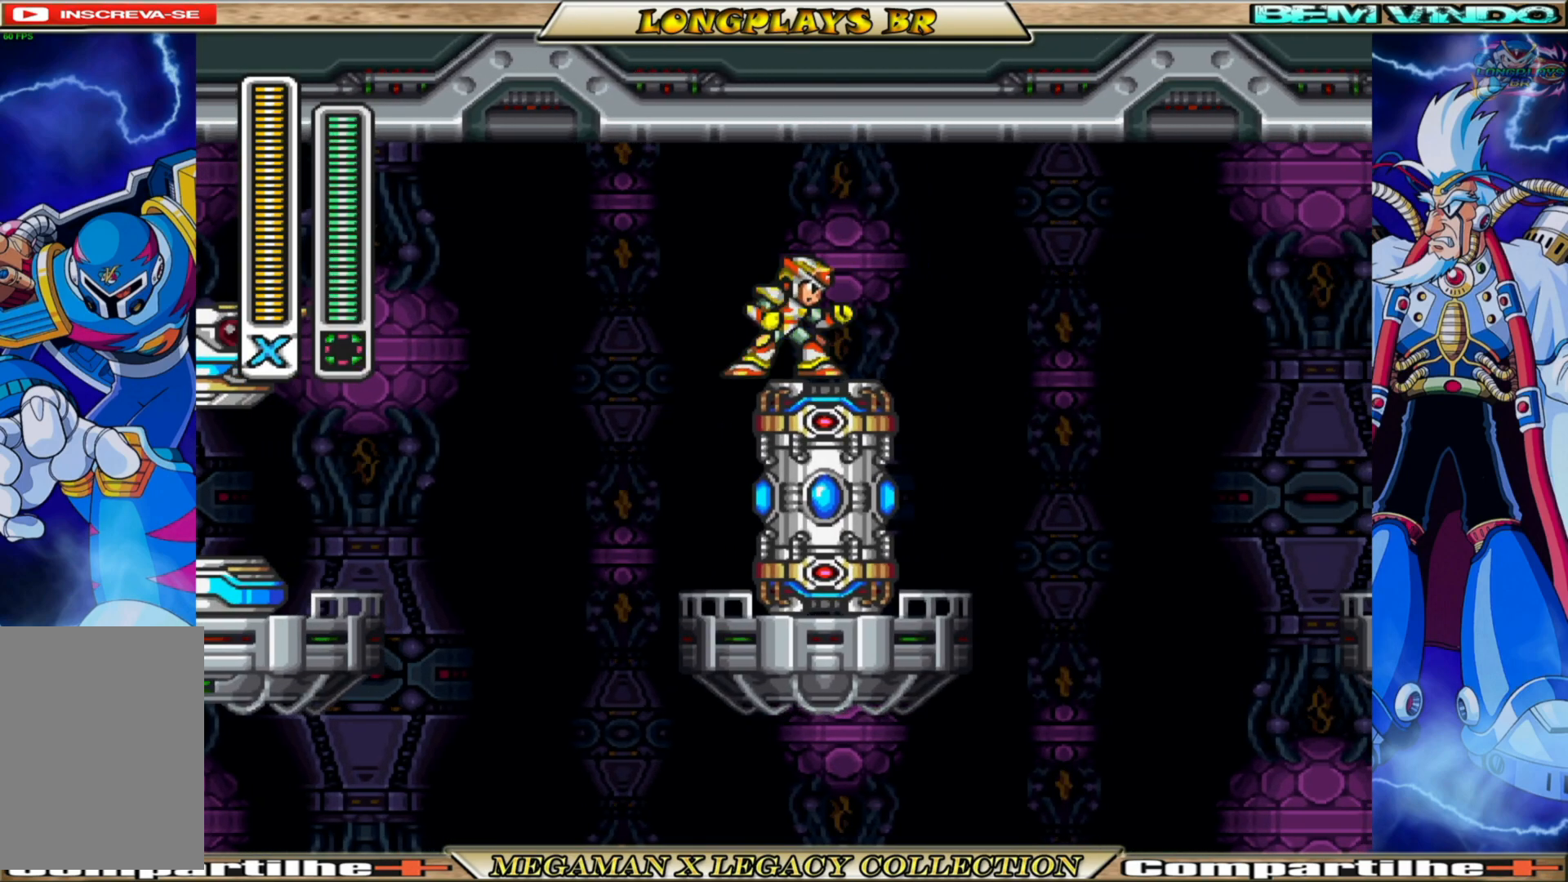
{"buttons": ["L1"], "left_stick": "center", "right_stick": "center", "events": [[133, "L1", "down"], [283, "L1", "up"], [467, "L1", "down"]]}
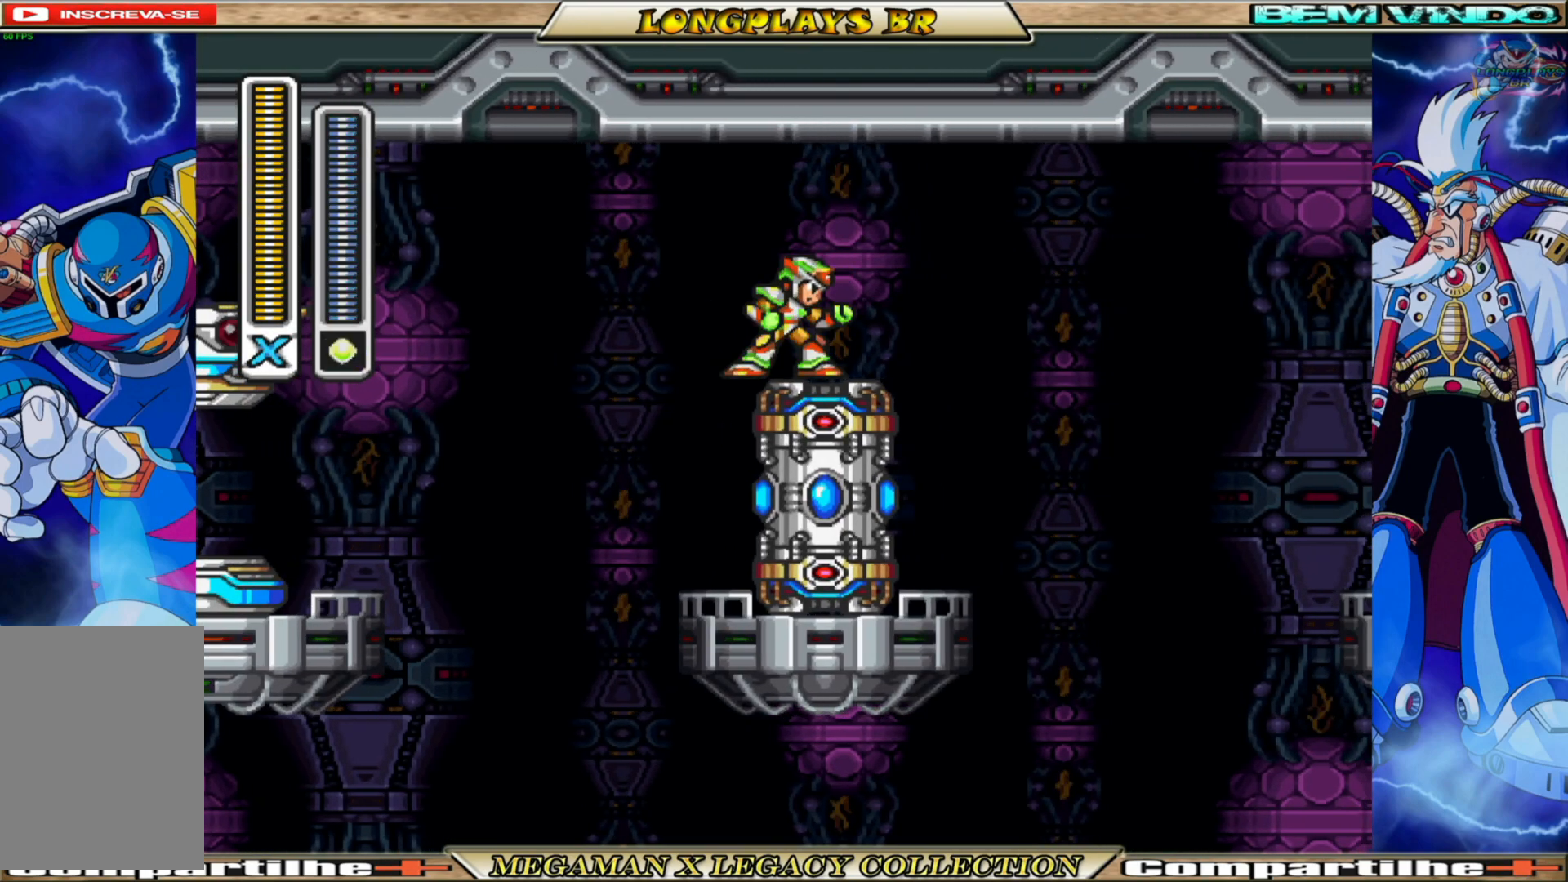
{"buttons": ["DPAD_LEFT"], "left_stick": "center", "right_stick": "center", "events": [[100, "L1", "up"], [400, "DPAD_LEFT", "down"]]}
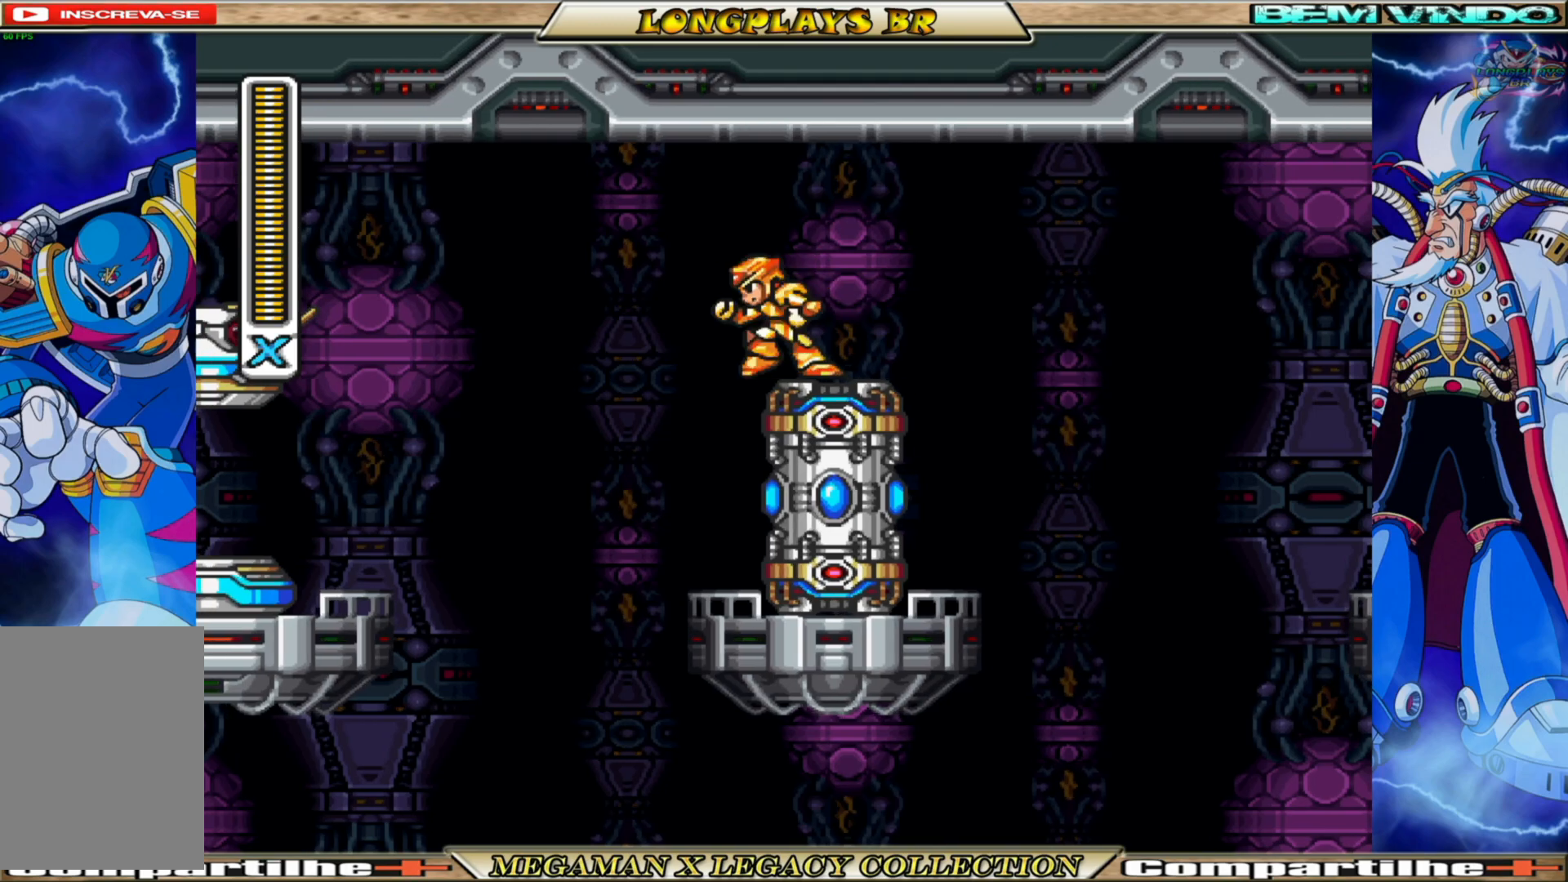
{"buttons": [], "left_stick": "center", "right_stick": "center", "events": [[233, "DPAD_LEFT", "up"], [317, "DPAD_RIGHT", "down"], [417, "DPAD_RIGHT", "up"]]}
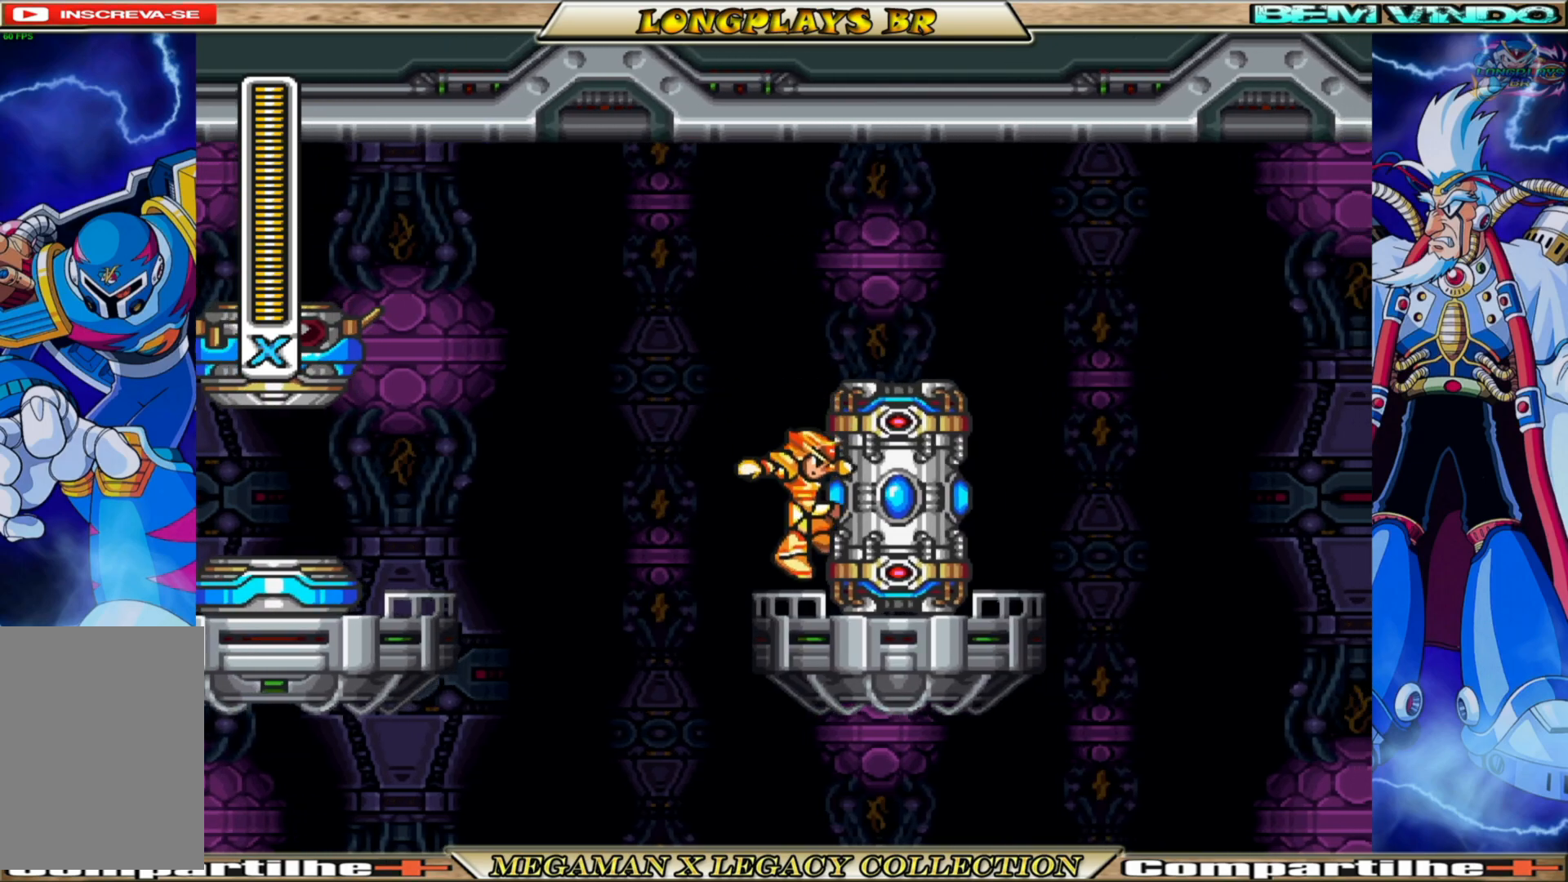
{"buttons": ["A", "DPAD_RIGHT"], "left_stick": "center", "right_stick": "center", "events": [[67, "X", "down"], [167, "X", "up"], [350, "A", "down"], [483, "DPAD_RIGHT", "down"]]}
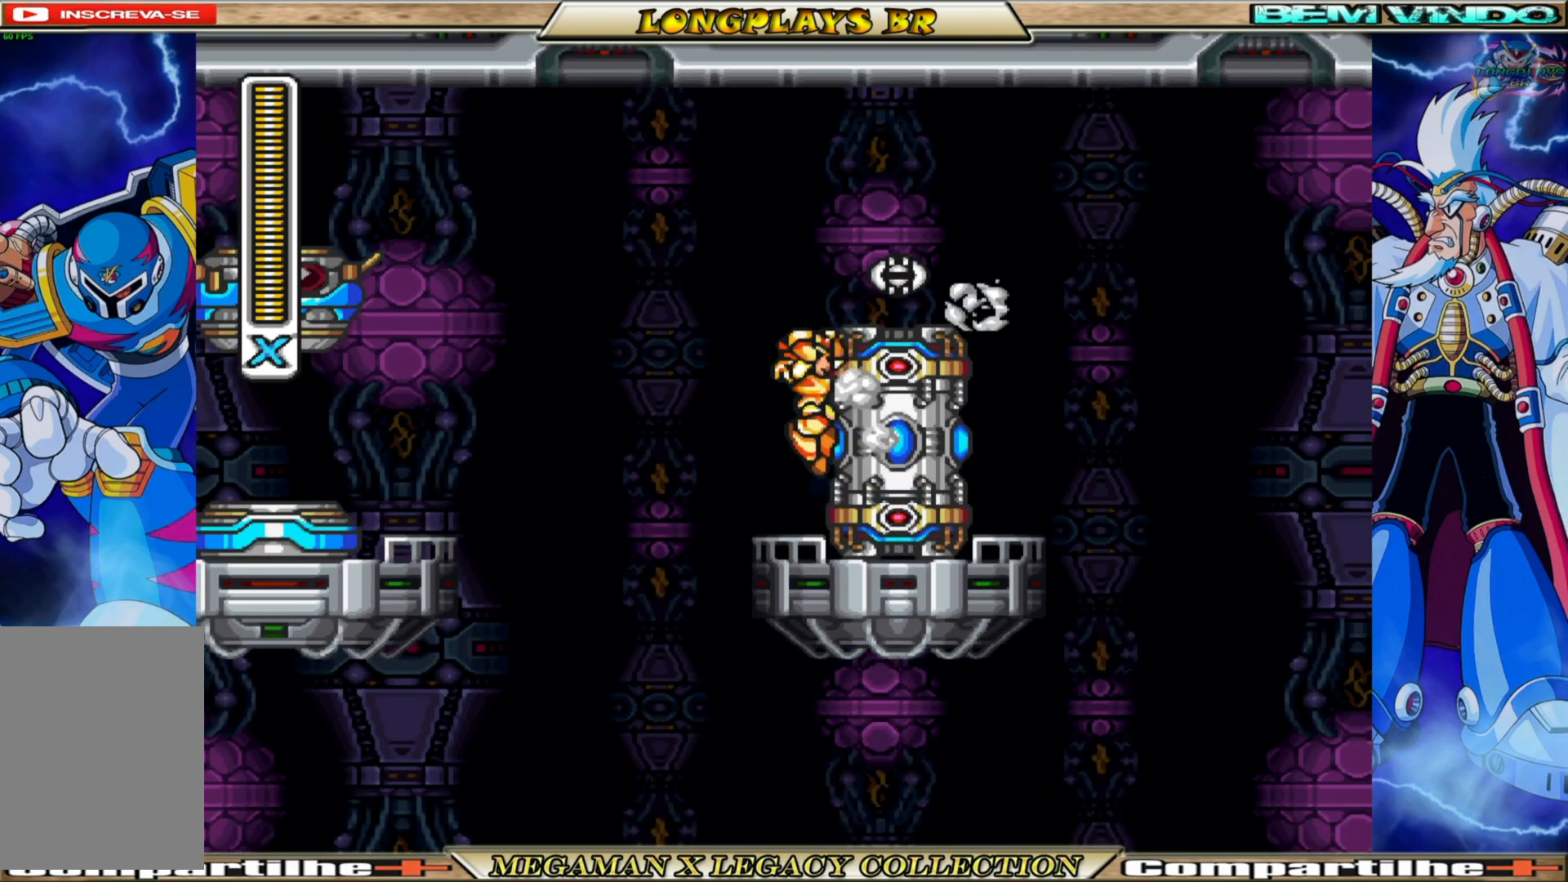
{"buttons": ["DPAD_RIGHT"], "left_stick": "center", "right_stick": "center", "events": [[33, "A", "up"], [100, "A", "down"], [383, "A", "up"]]}
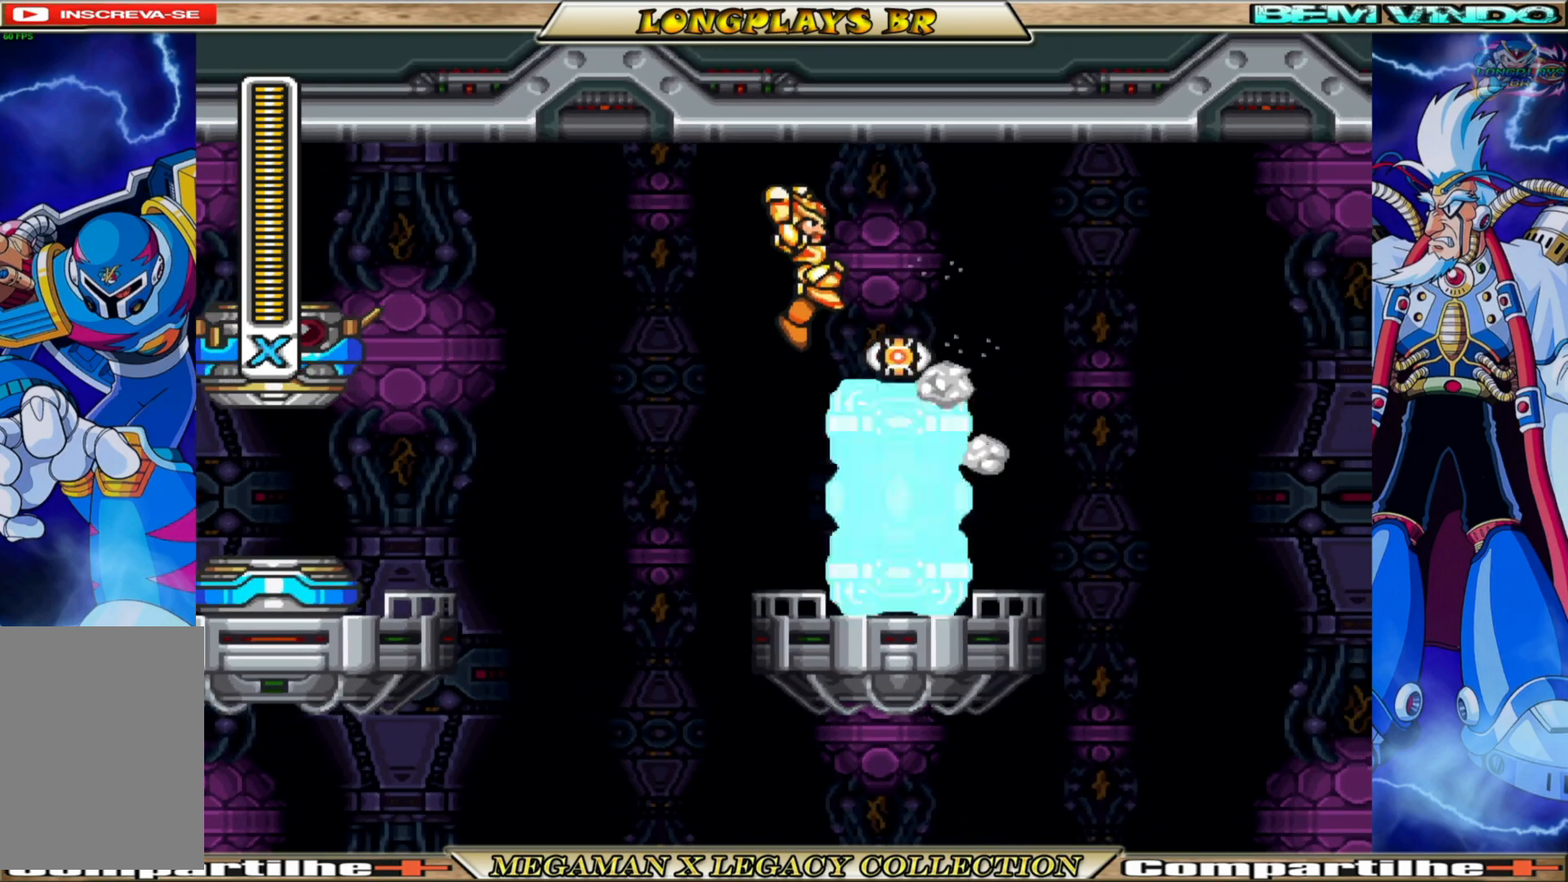
{"buttons": ["DPAD_LEFT"], "left_stick": "center", "right_stick": "center", "events": [[200, "DPAD_RIGHT", "up"], [267, "DPAD_LEFT", "down"]]}
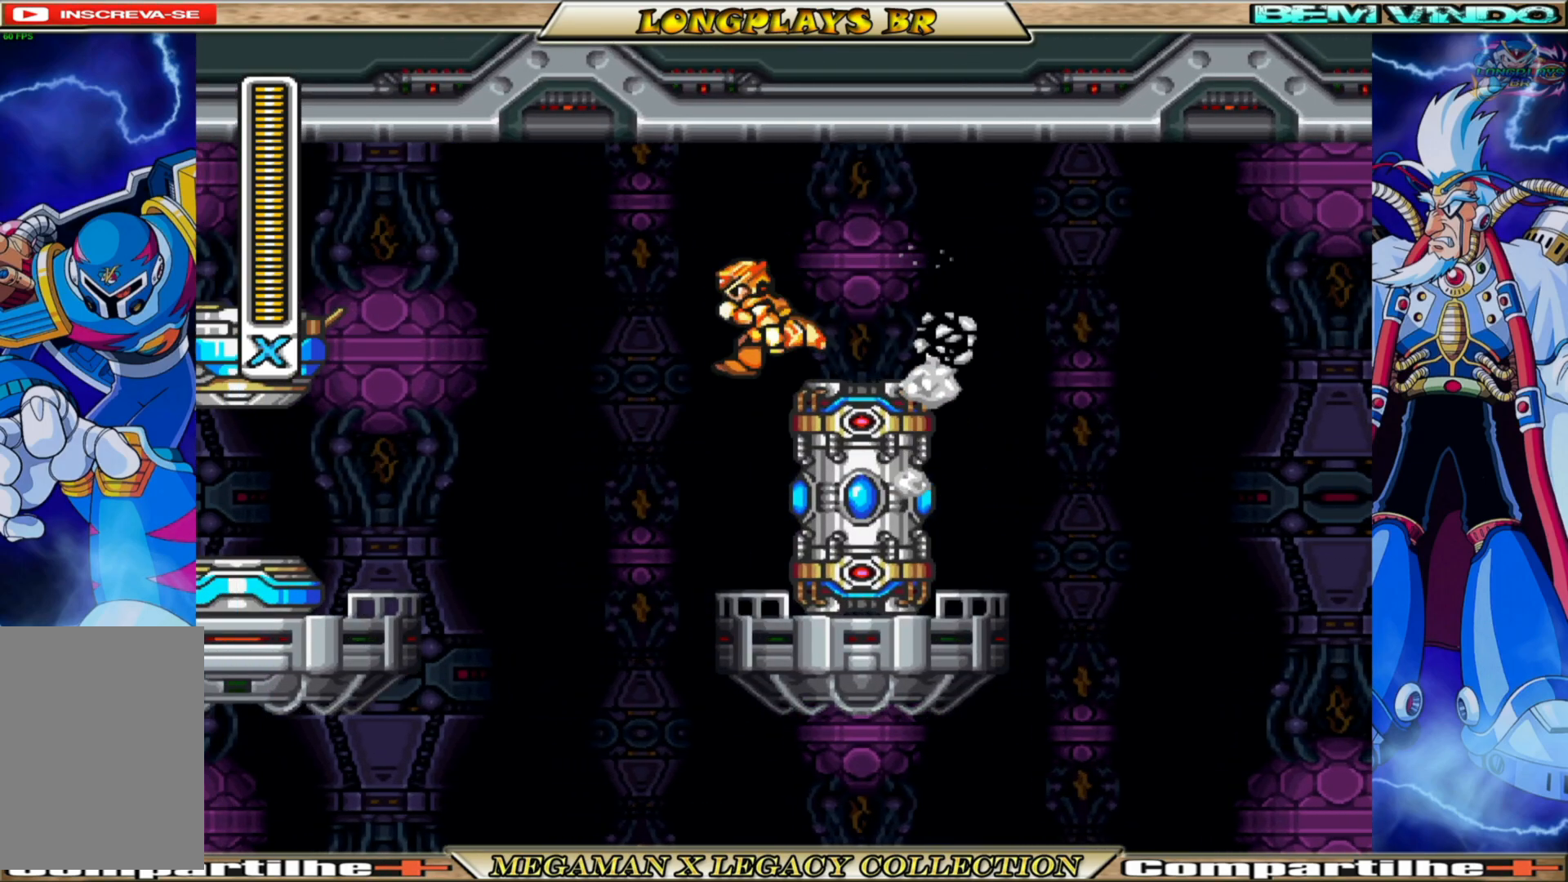
{"buttons": ["X"], "left_stick": "center", "right_stick": "center", "events": [[117, "DPAD_LEFT", "up"], [183, "DPAD_RIGHT", "down"], [283, "DPAD_RIGHT", "up"], [467, "X", "down"]]}
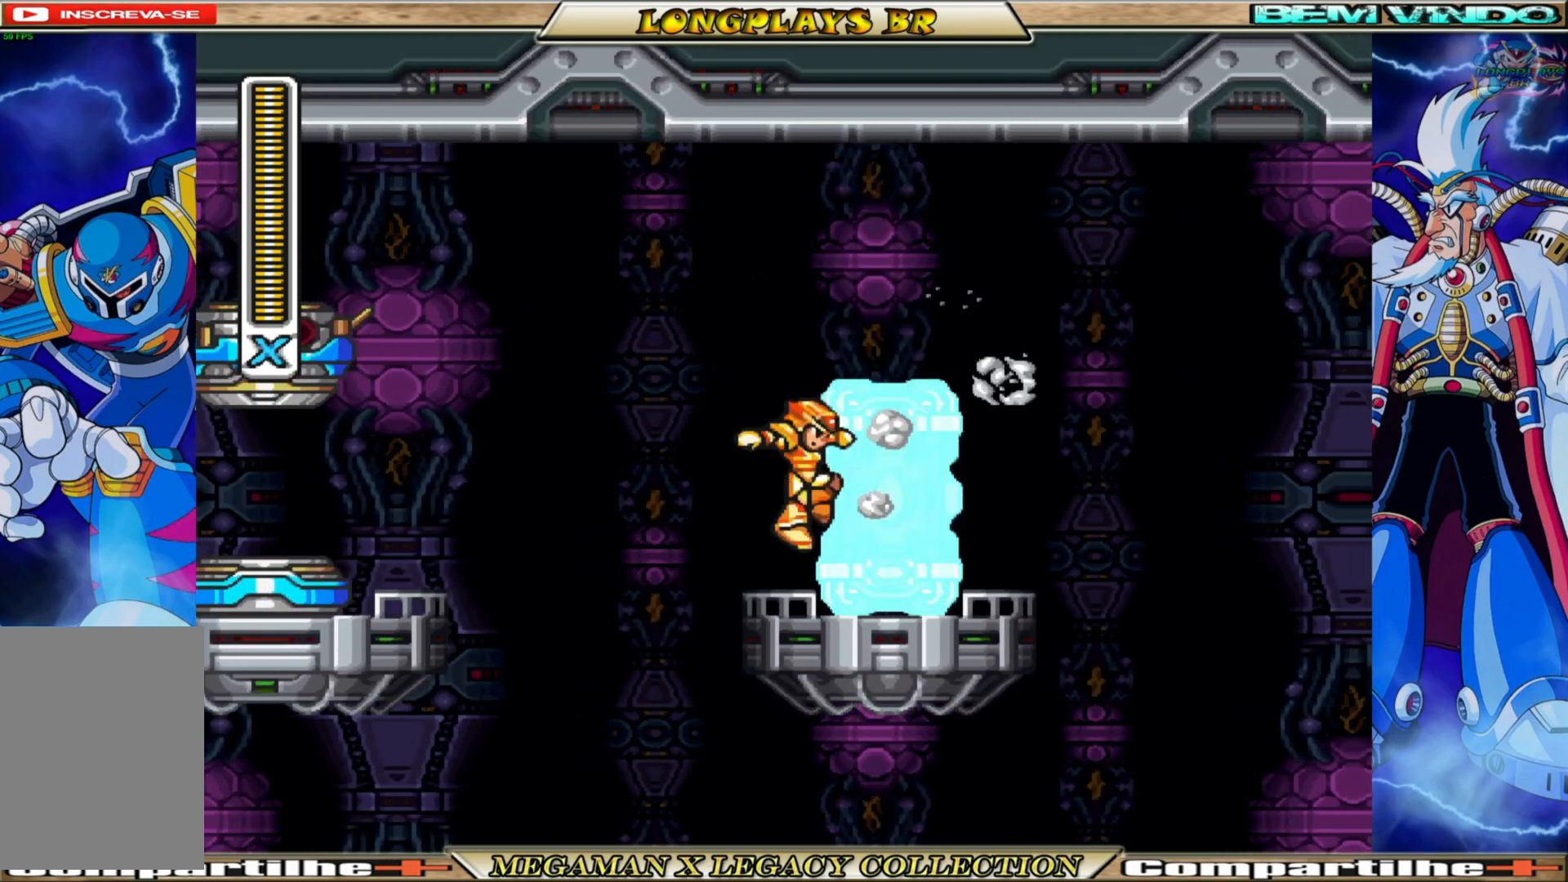
{"buttons": ["A"], "left_stick": "center", "right_stick": "center", "events": [[50, "X", "up"], [500, "A", "down"]]}
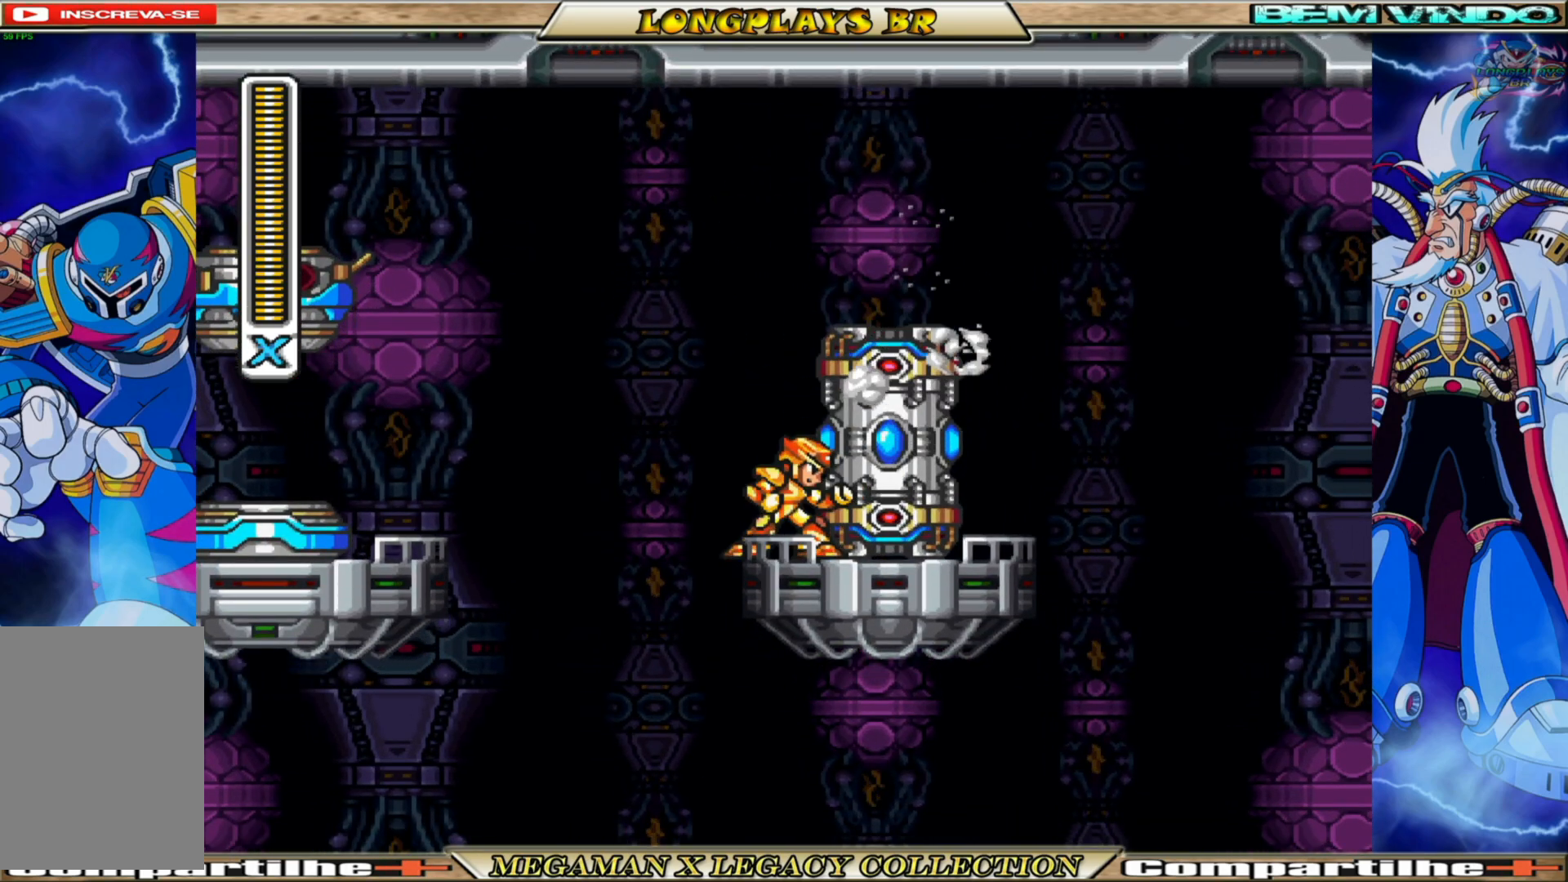
{"buttons": [], "left_stick": "center", "right_stick": "center", "events": [[150, "DPAD_RIGHT", "down"], [183, "A", "up"], [233, "DPAD_RIGHT", "up"]]}
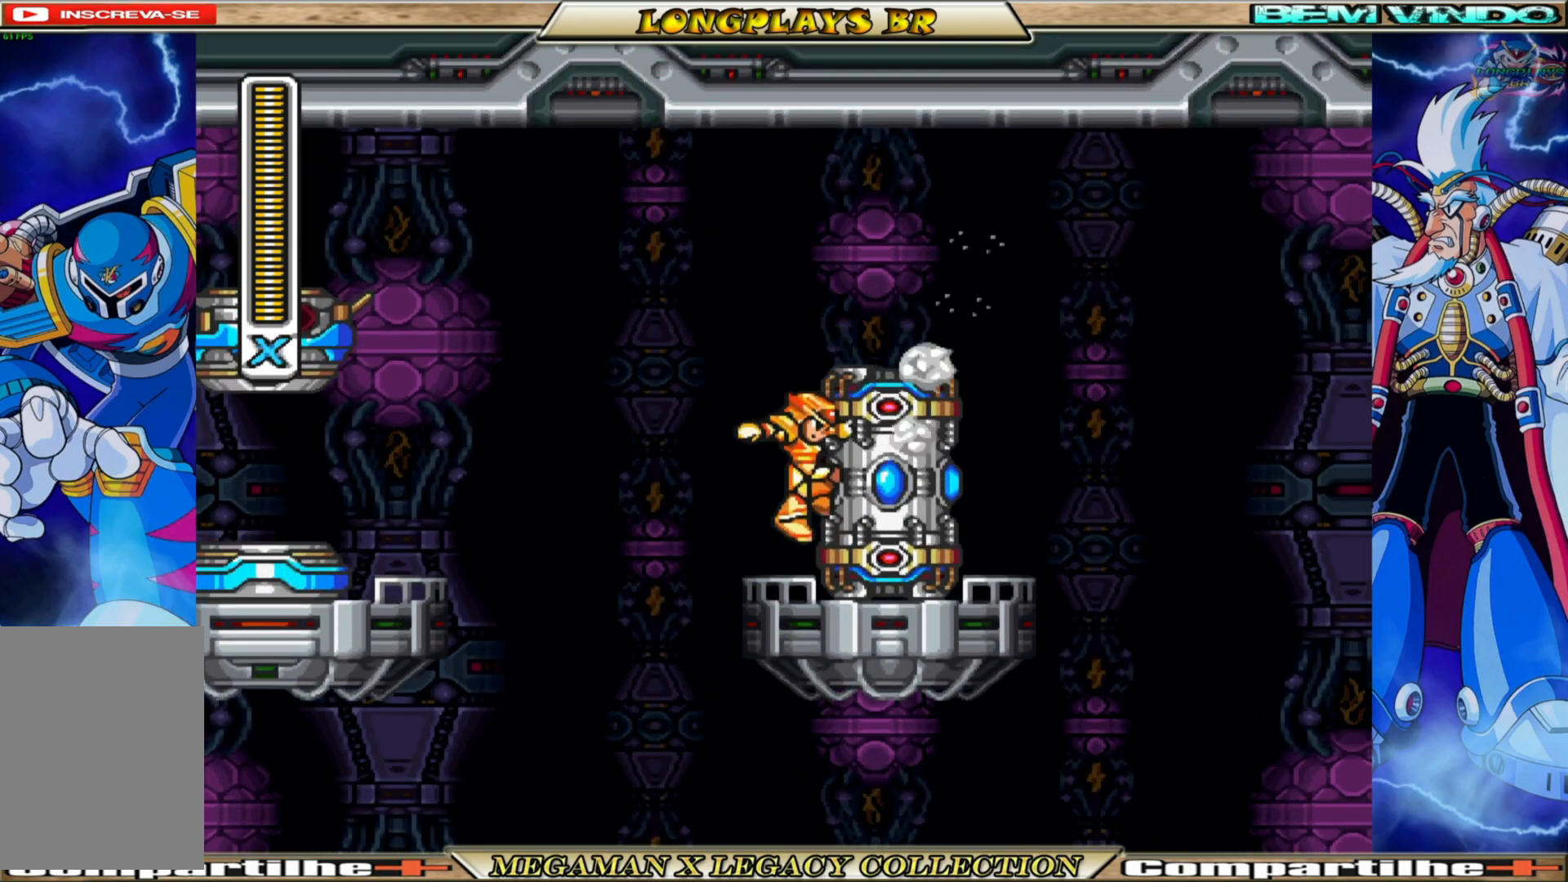
{"buttons": [], "left_stick": "center", "right_stick": "center", "events": [[83, "X", "down"], [167, "X", "up"]]}
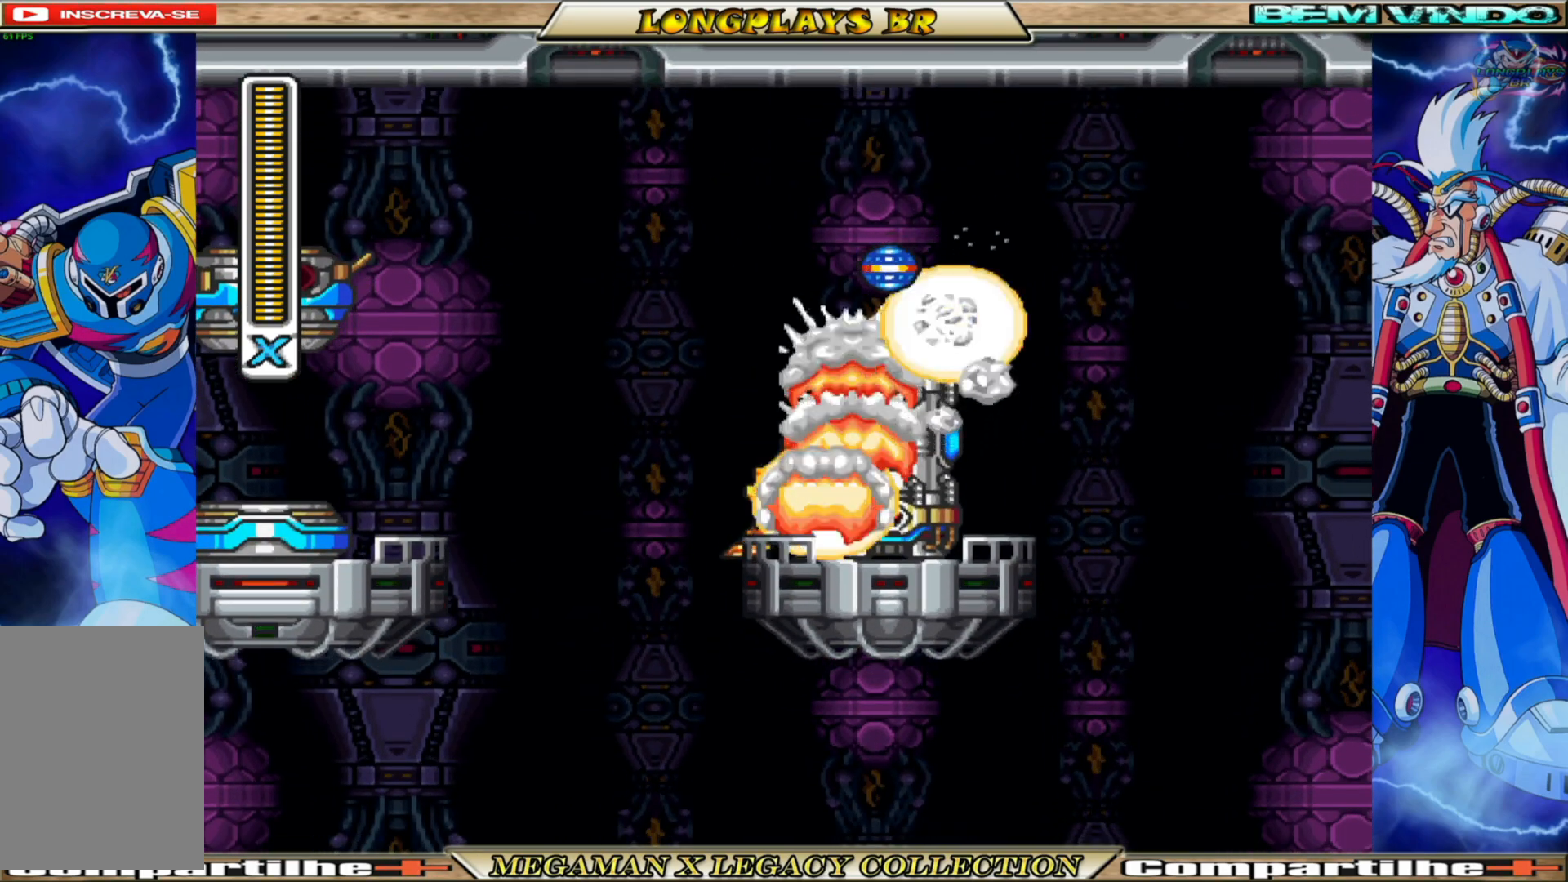
{"buttons": ["DPAD_RIGHT"], "left_stick": "center", "right_stick": "center", "events": [[17, "A", "down"], [133, "DPAD_RIGHT", "down"], [200, "A", "up"], [267, "A", "down"], [467, "A", "up"]]}
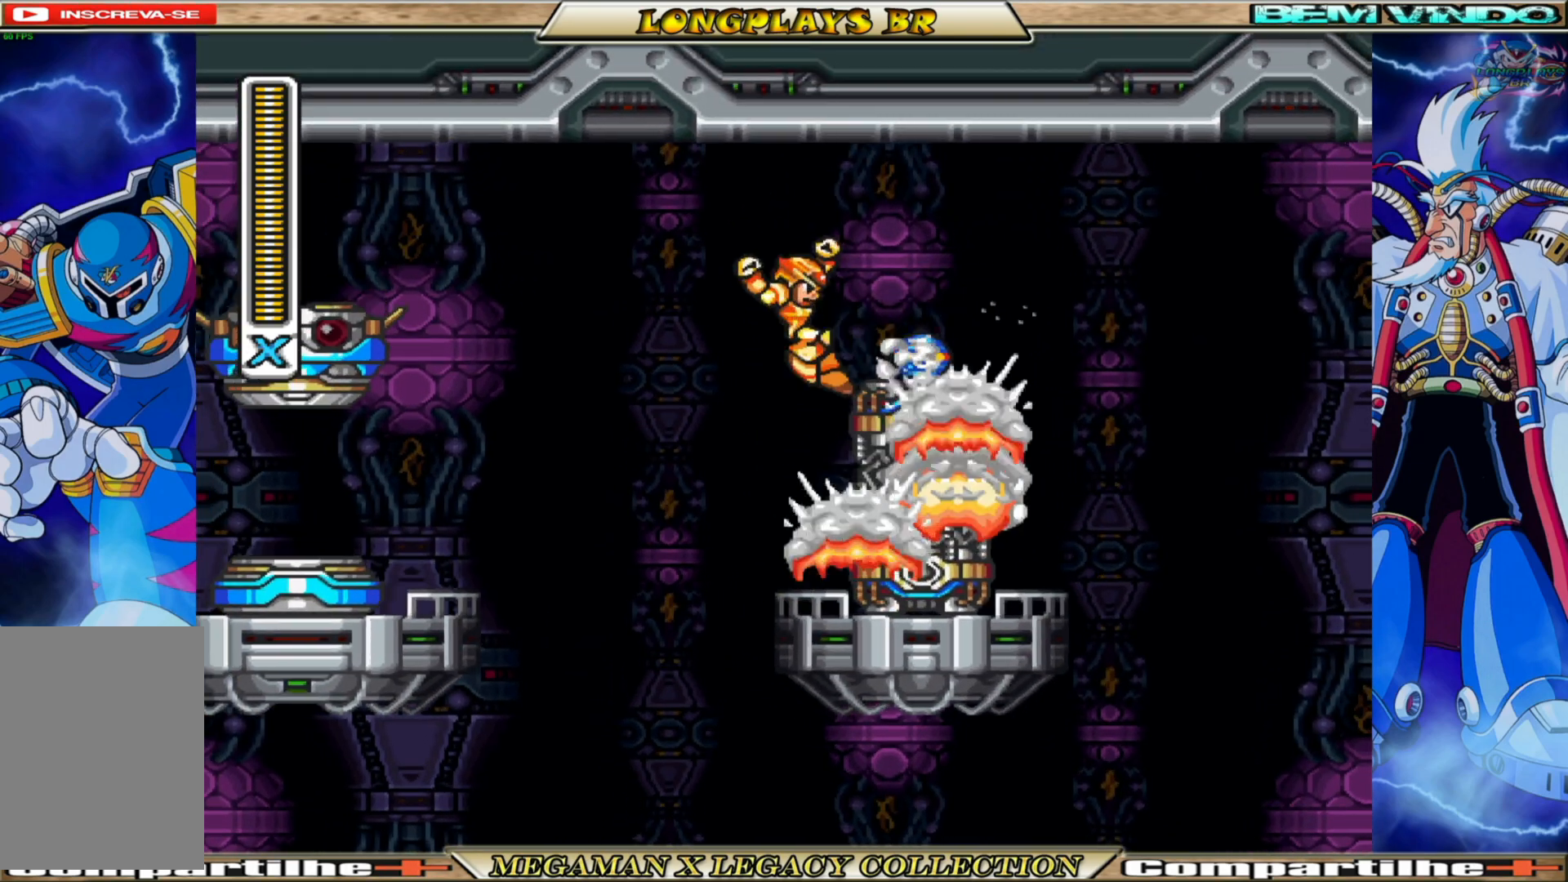
{"buttons": ["DPAD_RIGHT"], "left_stick": "center", "right_stick": "center", "events": [[17, "DPAD_RIGHT", "up"], [300, "R1", "down"], [433, "R1", "up"], [450, "DPAD_RIGHT", "down"]]}
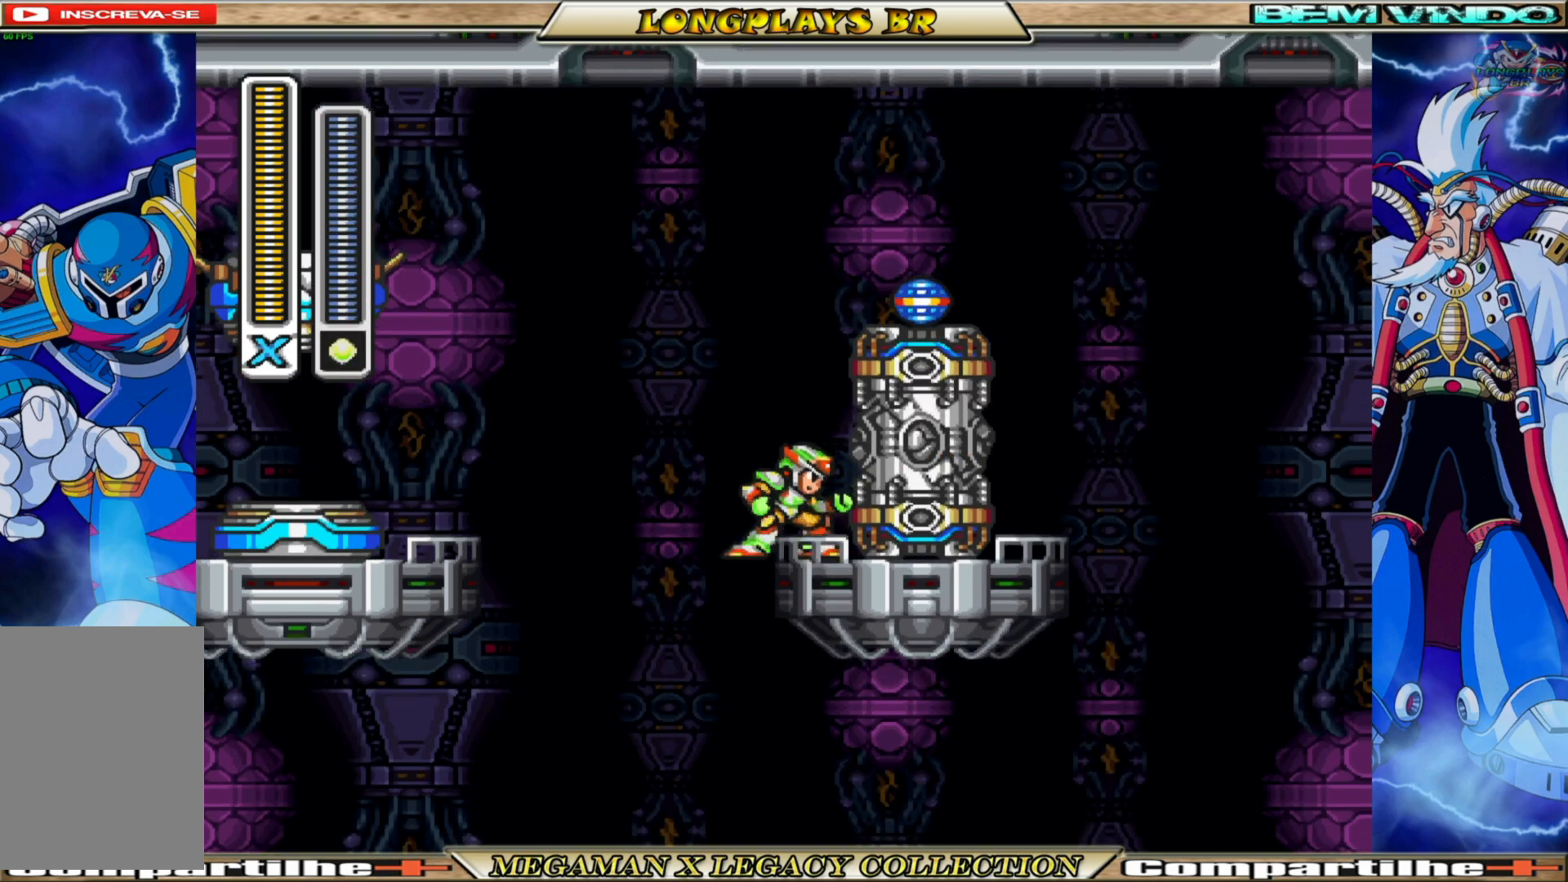
{"buttons": [], "left_stick": "center", "right_stick": "center", "events": [[83, "A", "down"], [283, "A", "up"], [333, "R1", "down"], [417, "R1", "up"], [483, "DPAD_RIGHT", "up"]]}
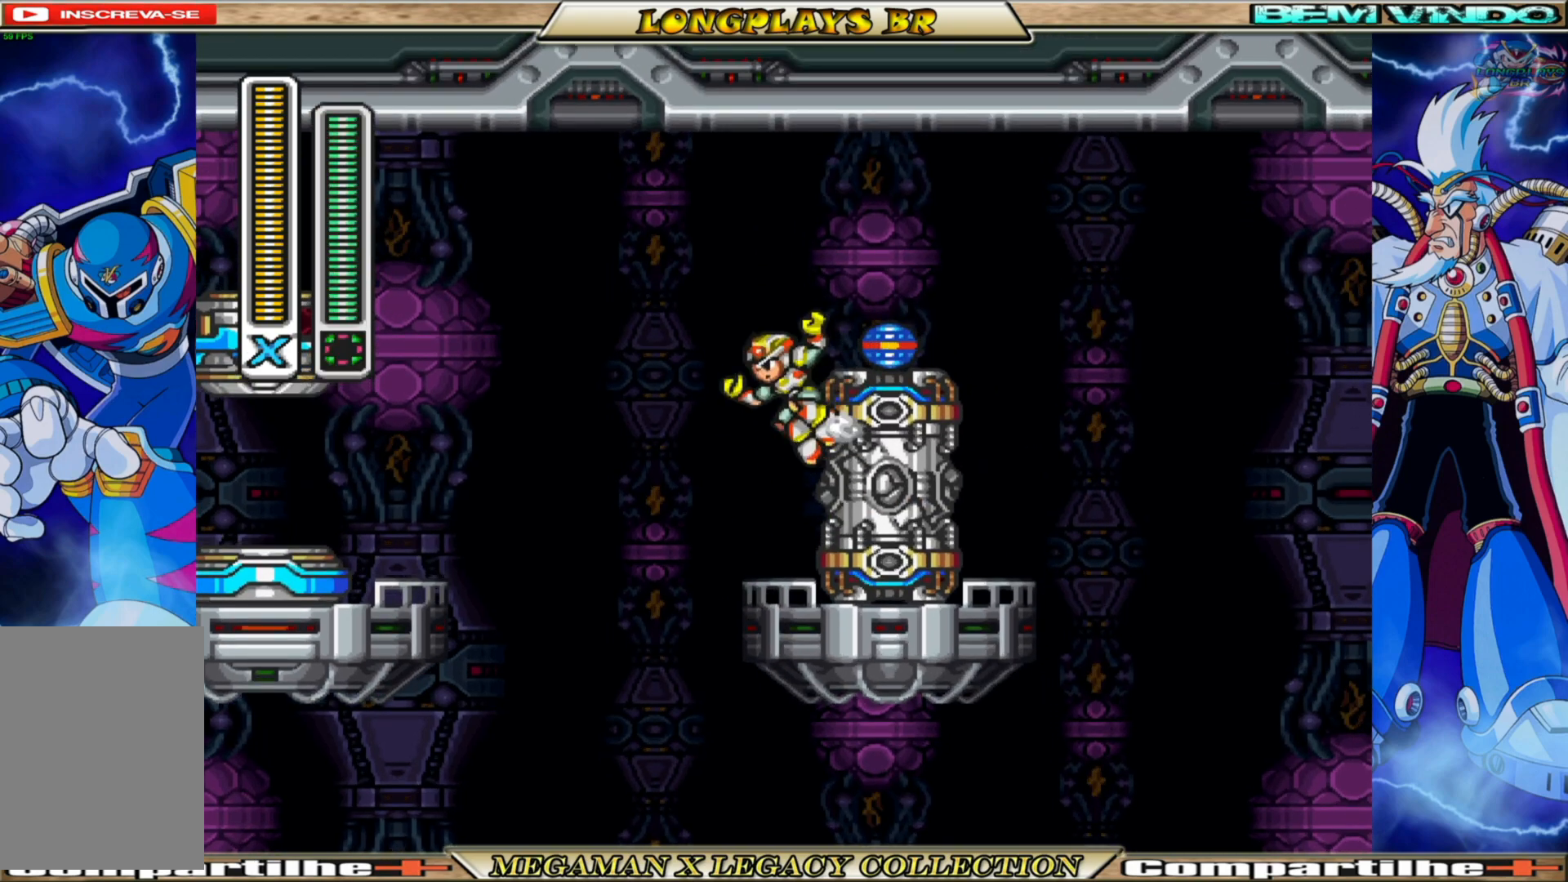
{"buttons": ["DPAD_RIGHT"], "left_stick": "center", "right_stick": "center", "events": [[217, "DPAD_RIGHT", "down"], [283, "R1", "down"], [433, "R1", "up"]]}
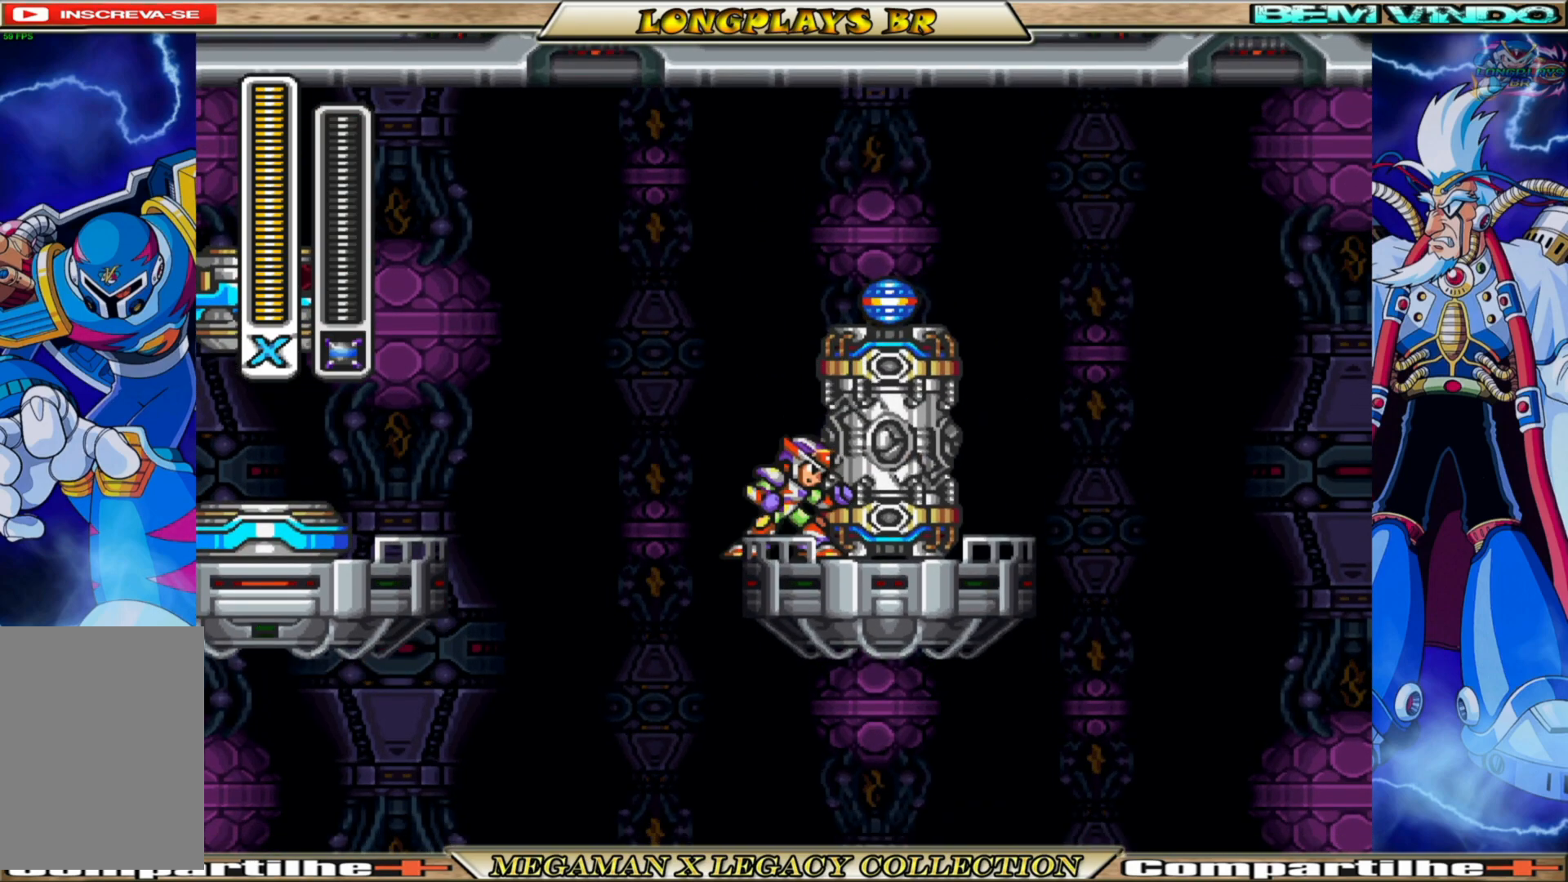
{"buttons": ["DPAD_RIGHT"], "left_stick": "center", "right_stick": "center", "events": [[250, "R1", "down"], [367, "R1", "up"]]}
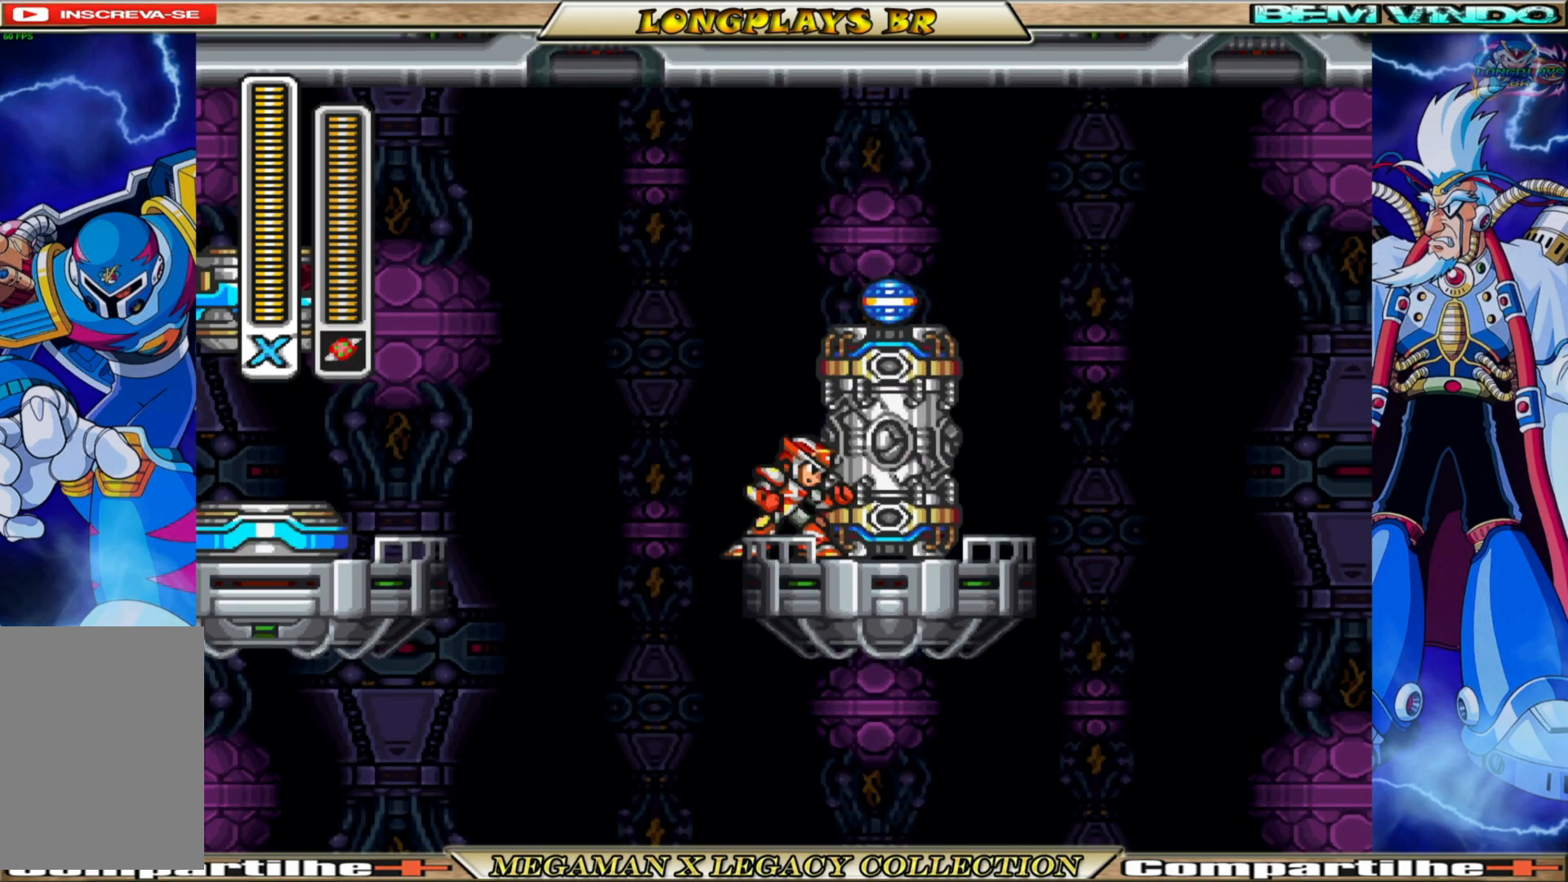
{"buttons": ["DPAD_RIGHT"], "left_stick": "center", "right_stick": "center", "events": [[117, "A", "down"], [167, "A", "up"], [200, "R1", "down"], [333, "R1", "up"]]}
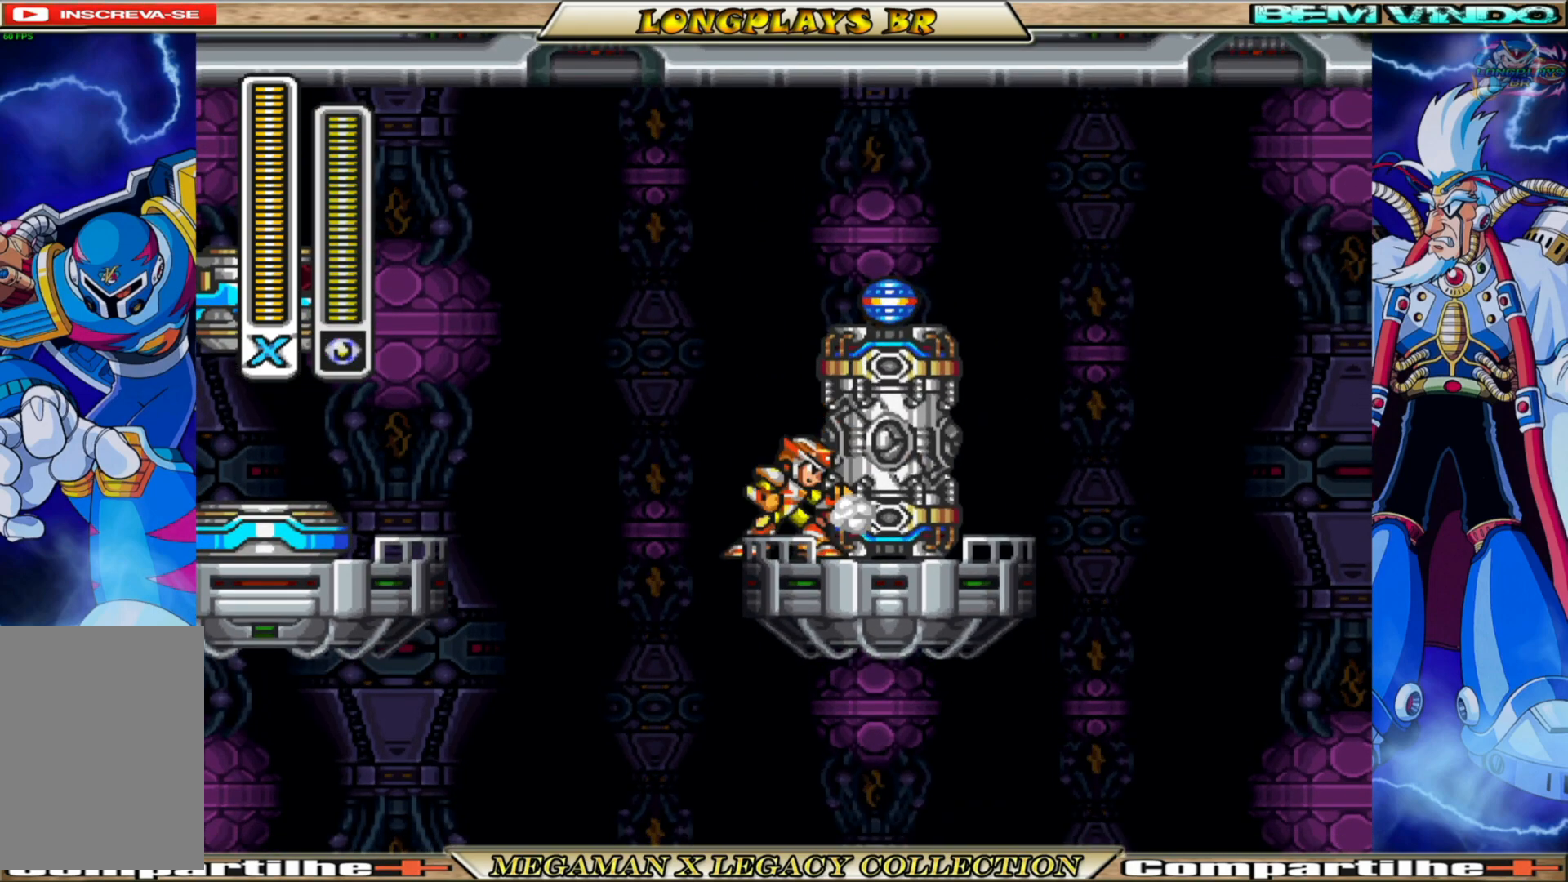
{"buttons": ["R1", "DPAD_RIGHT"], "left_stick": "center", "right_stick": "center", "events": [[150, "A", "down"], [367, "A", "up"], [417, "R1", "down"]]}
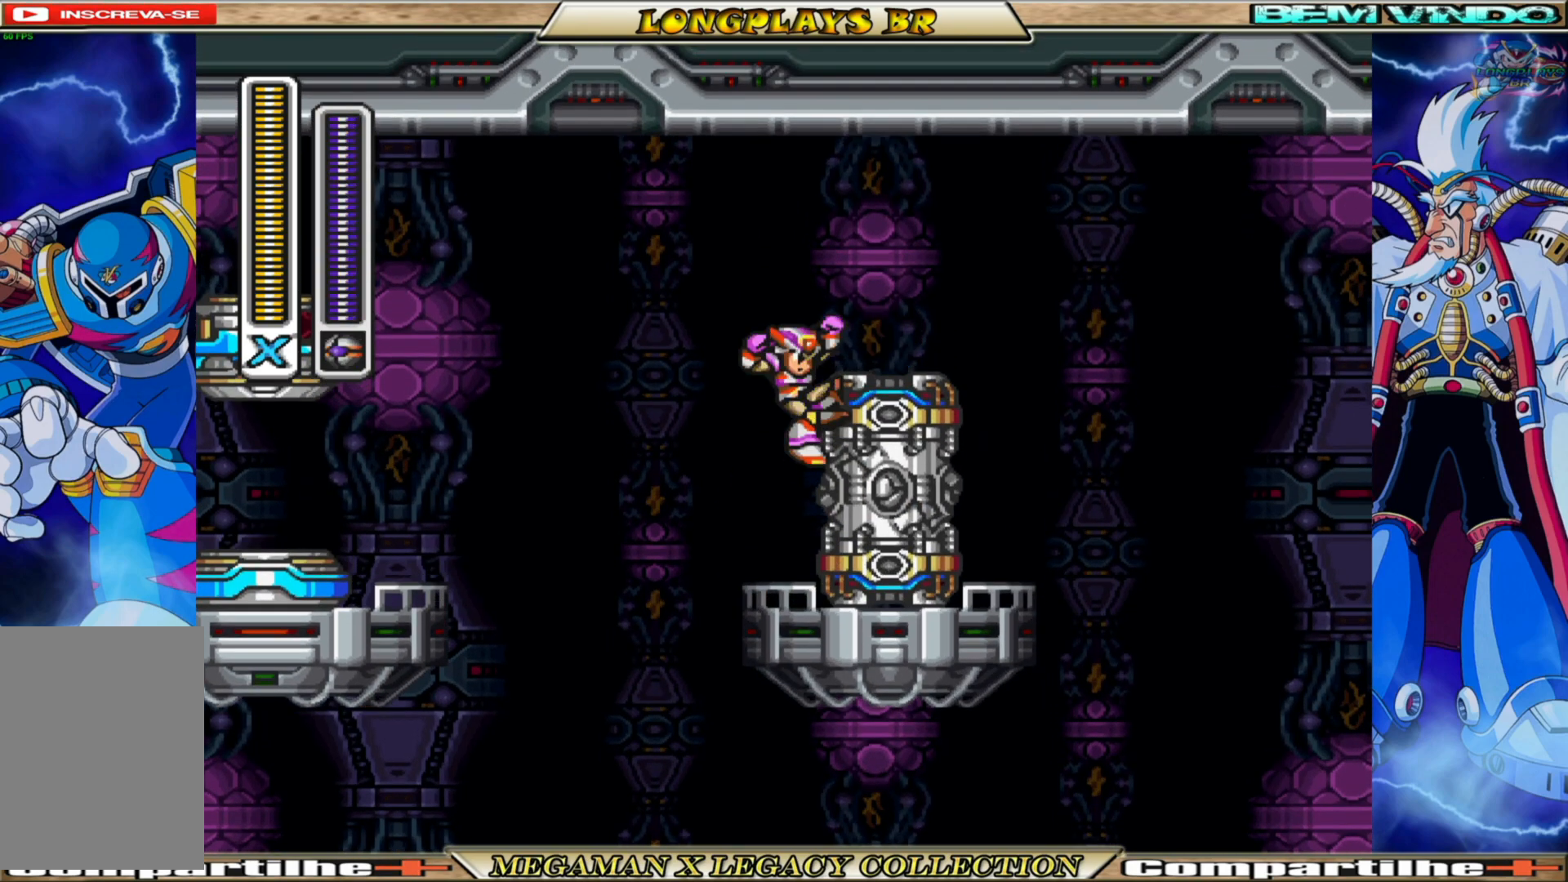
{"buttons": ["R1", "DPAD_RIGHT"], "left_stick": "center", "right_stick": "center", "events": [[17, "R1", "up"], [100, "A", "down"], [333, "A", "up"], [433, "R1", "down"]]}
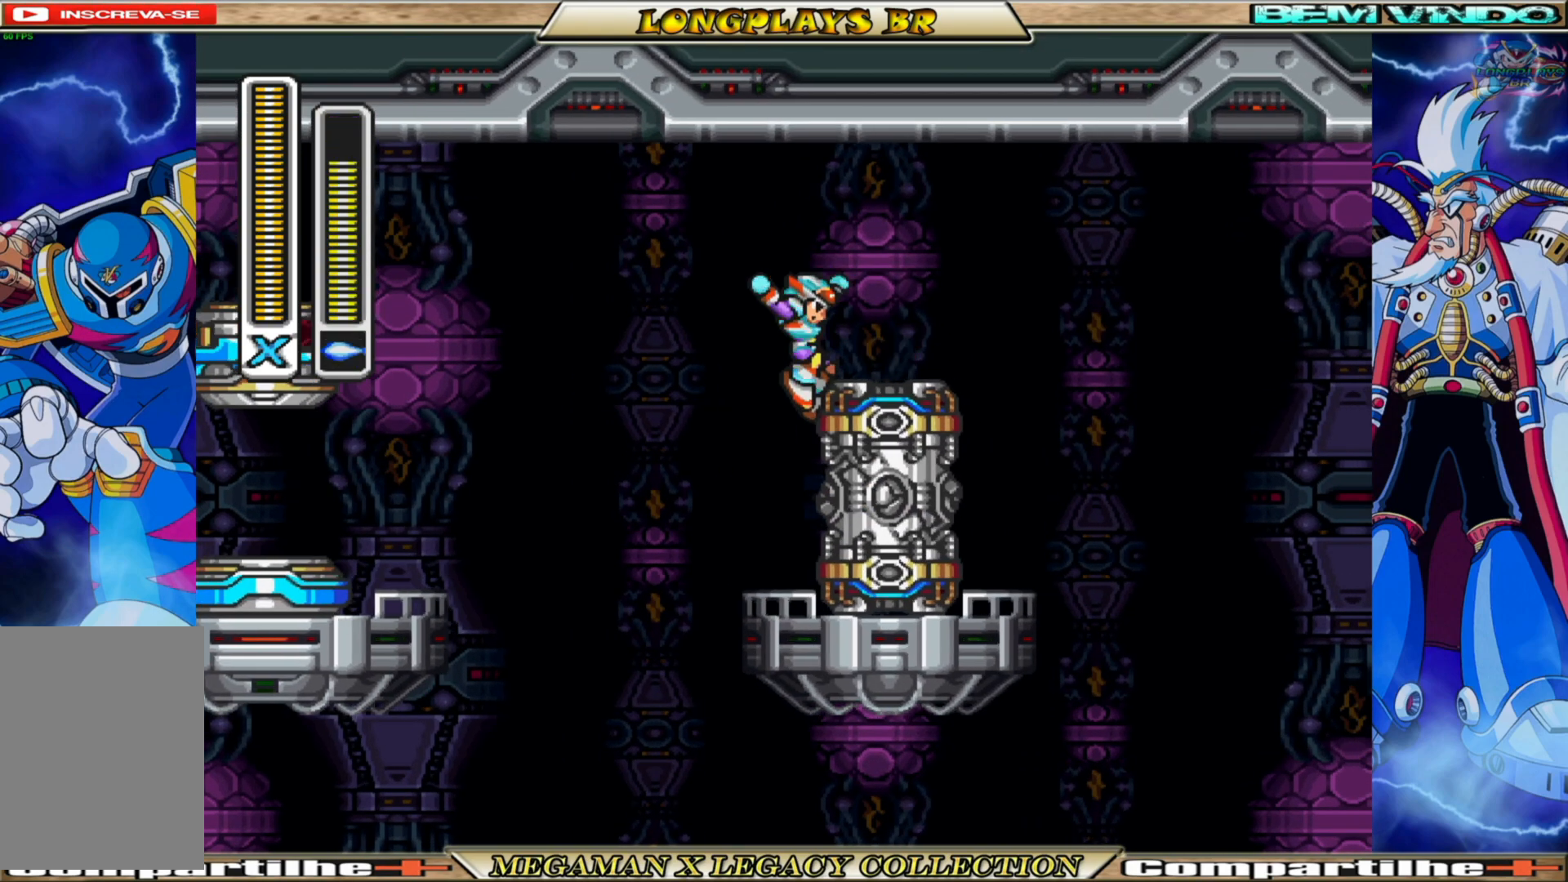
{"buttons": ["DPAD_RIGHT"], "left_stick": "center", "right_stick": "center", "events": [[67, "R1", "up"]]}
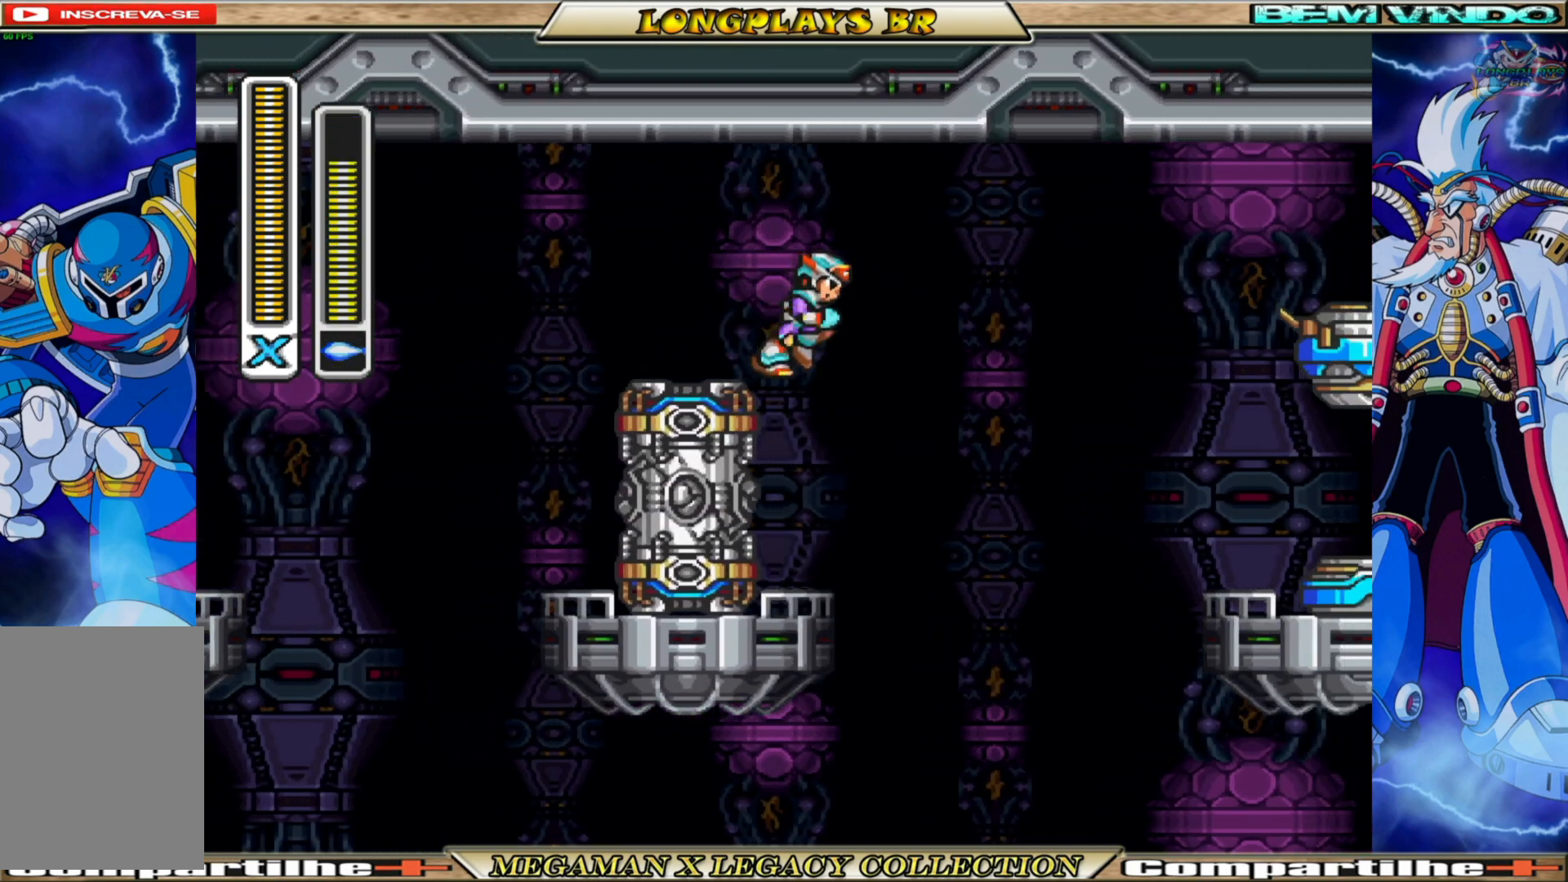
{"buttons": [], "left_stick": "center", "right_stick": "center", "events": [[67, "DPAD_RIGHT", "up"], [150, "DPAD_LEFT", "down"], [283, "DPAD_LEFT", "up"]]}
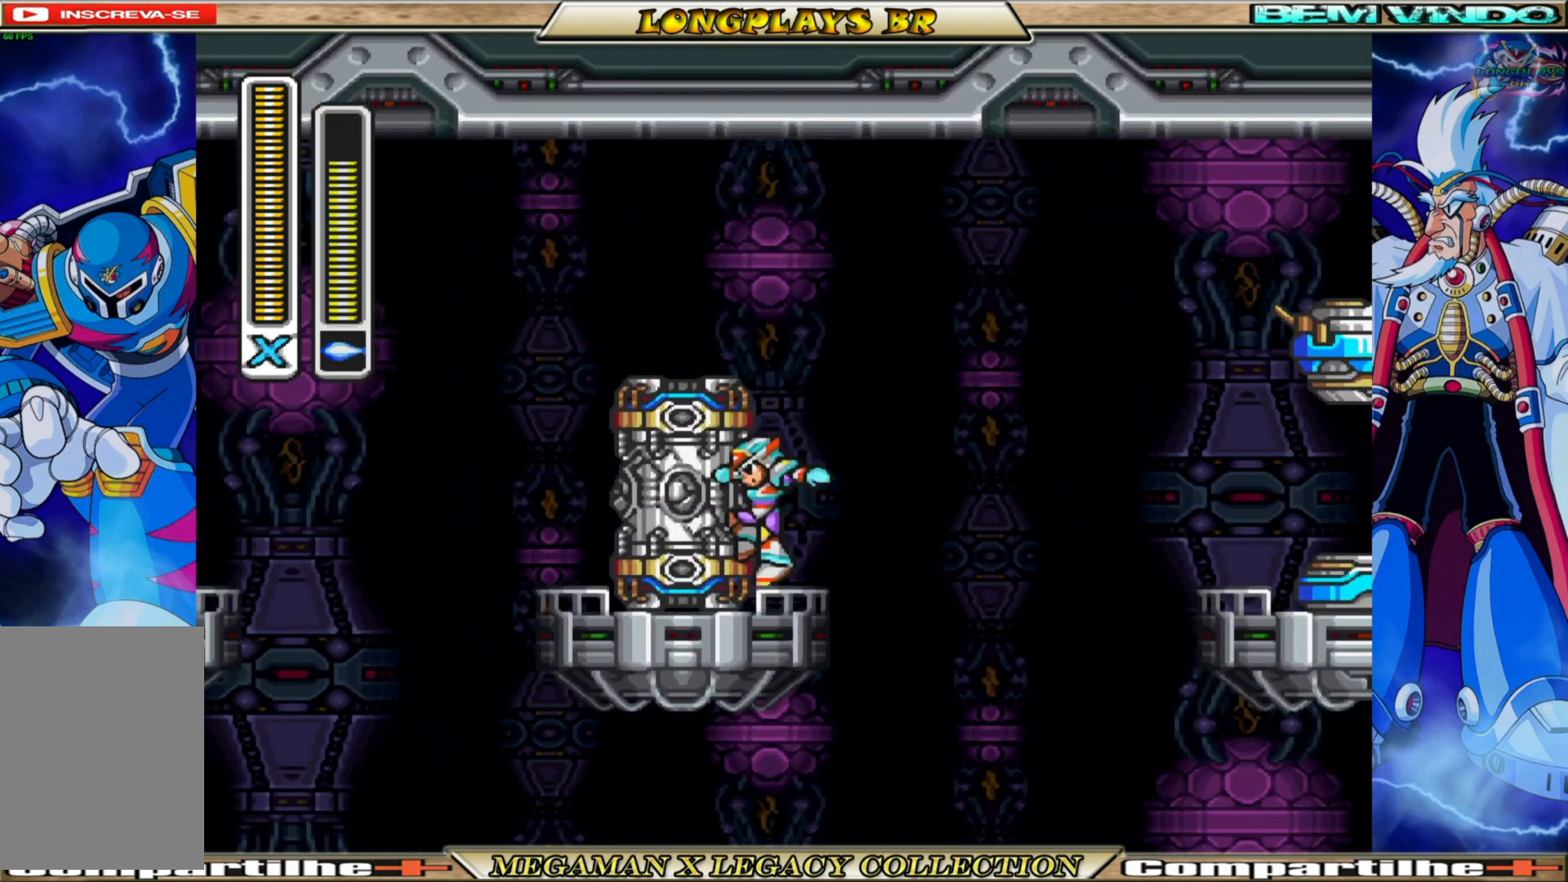
{"buttons": [], "left_stick": "center", "right_stick": "center", "events": [[350, "X", "down"], [450, "X", "up"]]}
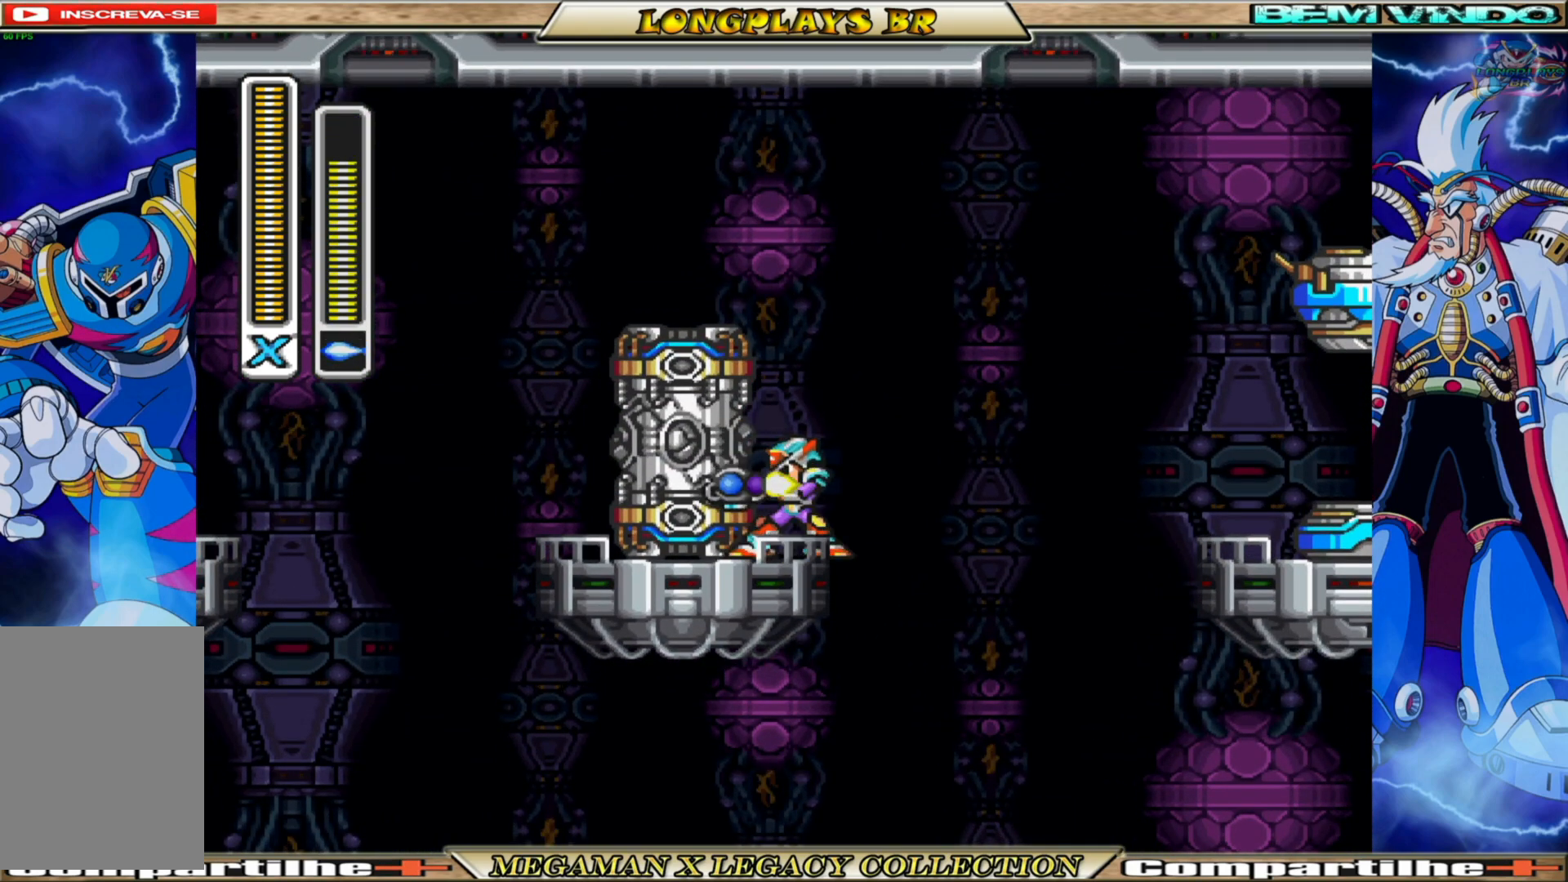
{"buttons": [], "left_stick": "center", "right_stick": "center", "events": [[150, "X", "down"], [250, "X", "up"]]}
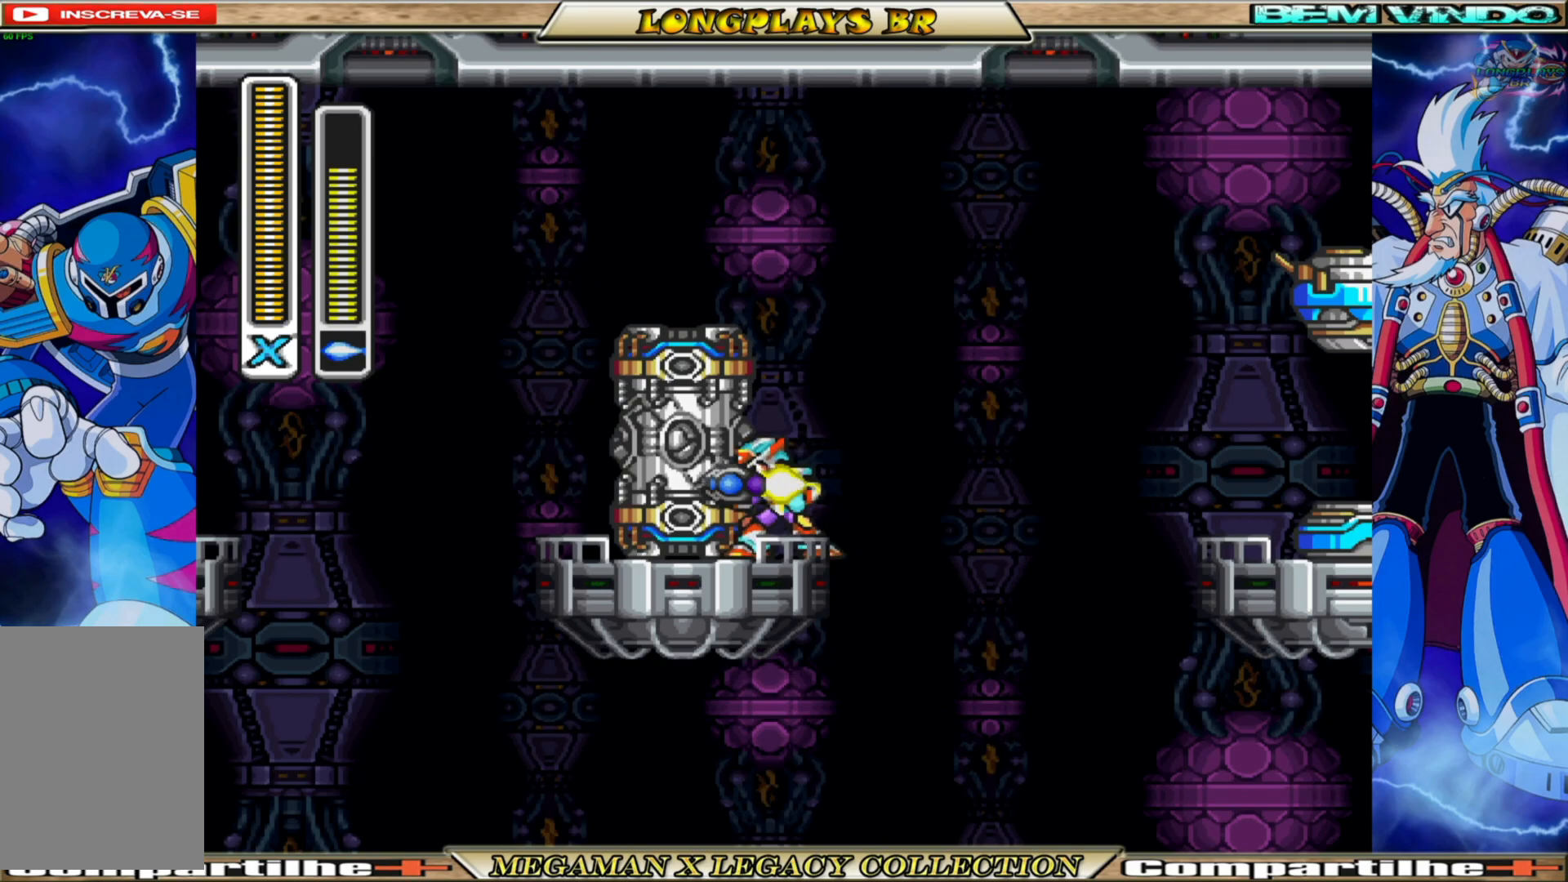
{"buttons": [], "left_stick": "center", "right_stick": "center", "events": []}
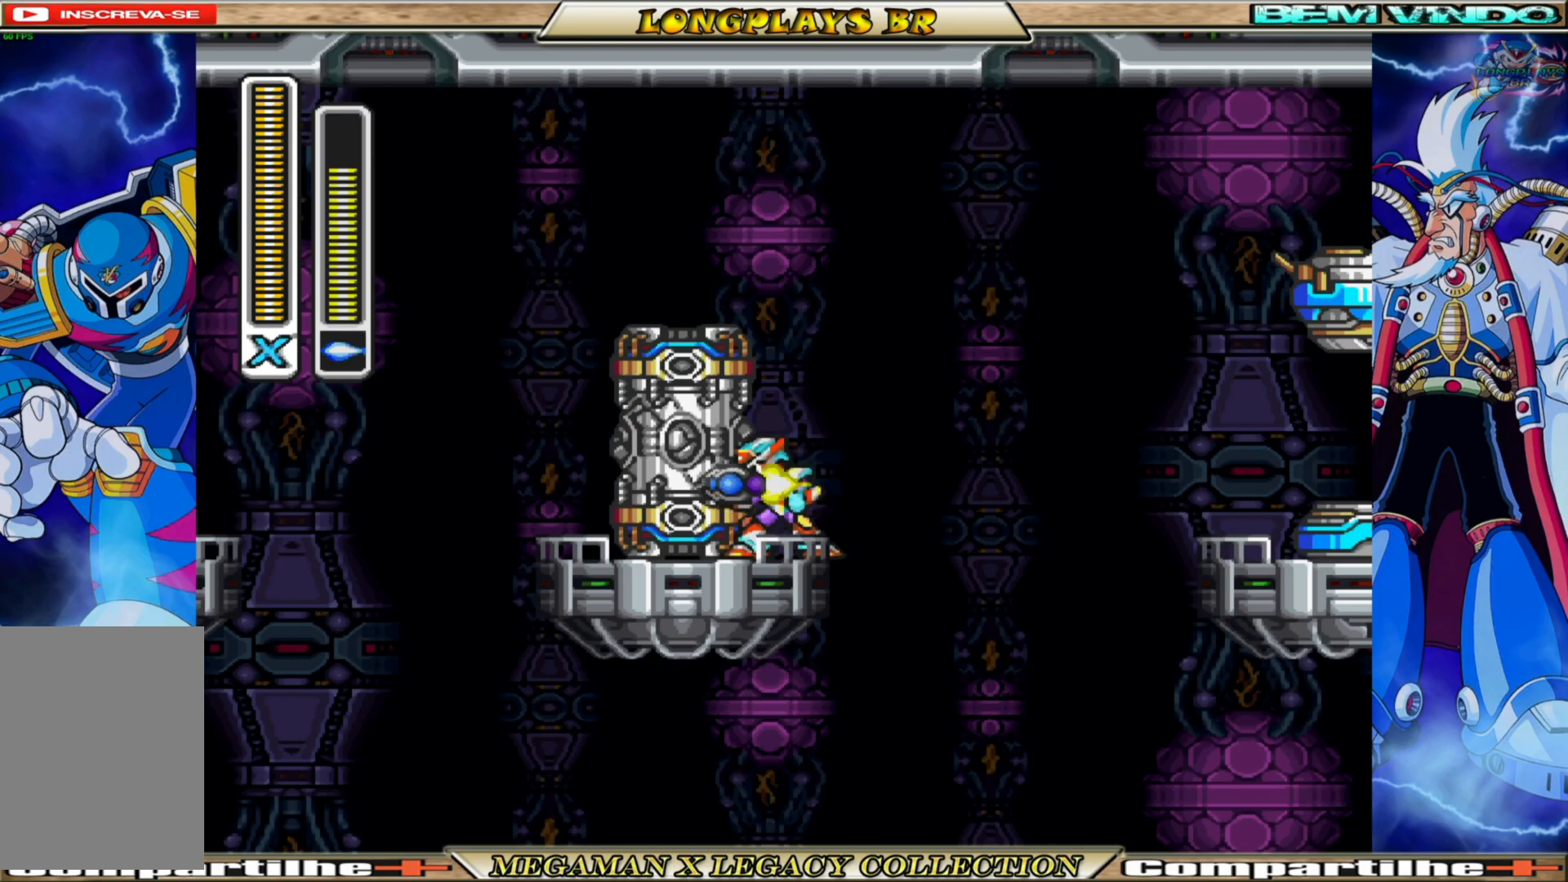
{"buttons": [], "left_stick": "center", "right_stick": "center", "events": []}
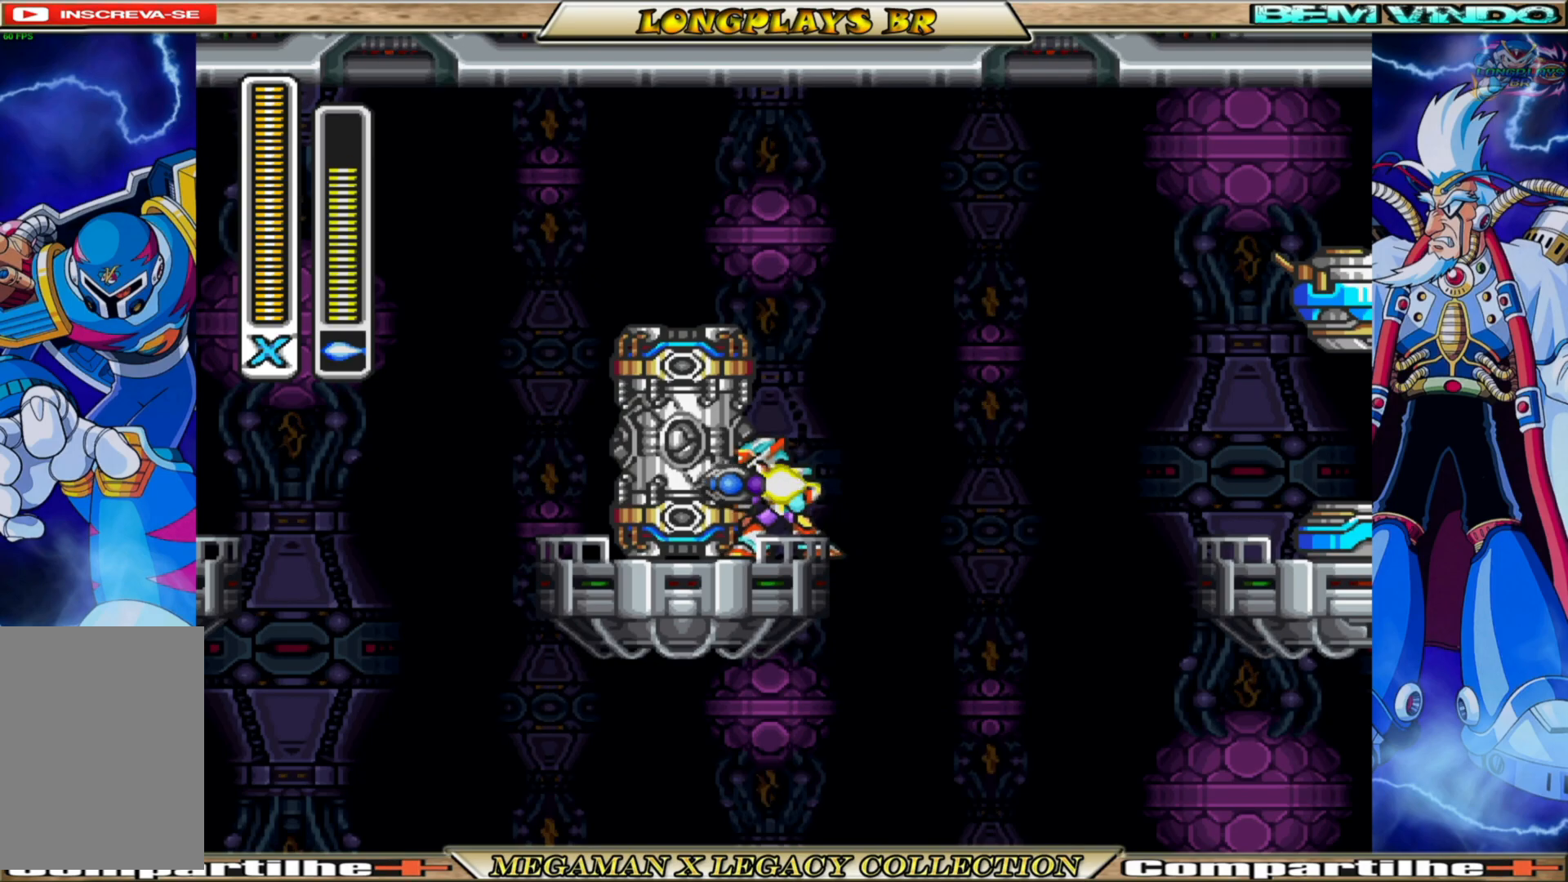
{"buttons": ["A", "B", "DPAD_RIGHT"], "left_stick": "center", "right_stick": "center", "events": [[133, "DPAD_RIGHT", "down"], [200, "B", "down"], [233, "A", "down"]]}
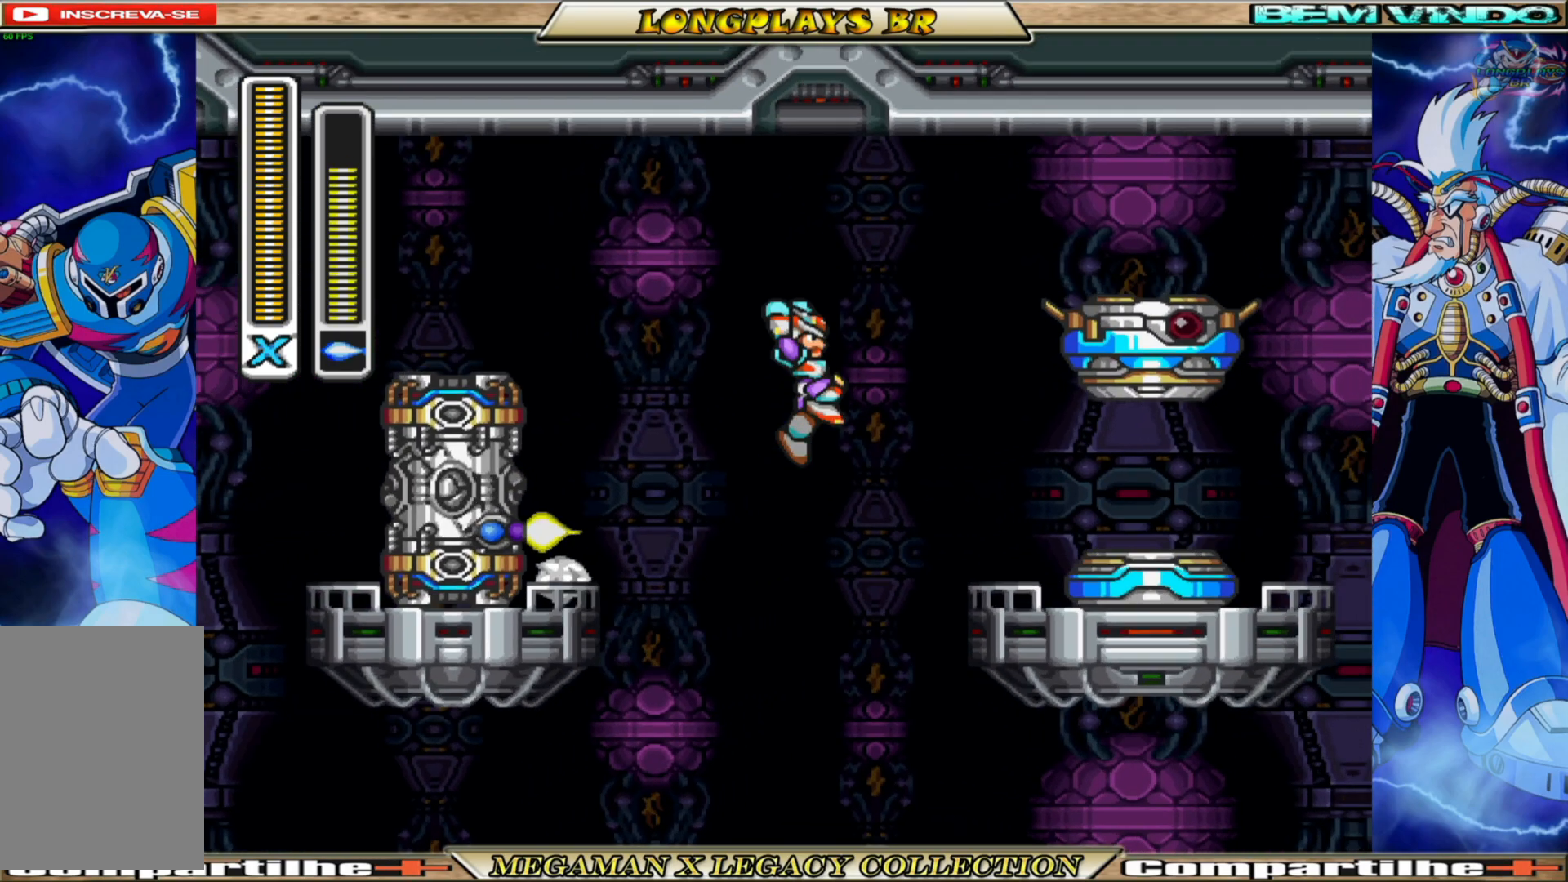
{"buttons": ["DPAD_RIGHT"], "left_stick": "center", "right_stick": "center", "events": [[217, "A", "up"], [217, "B", "up"]]}